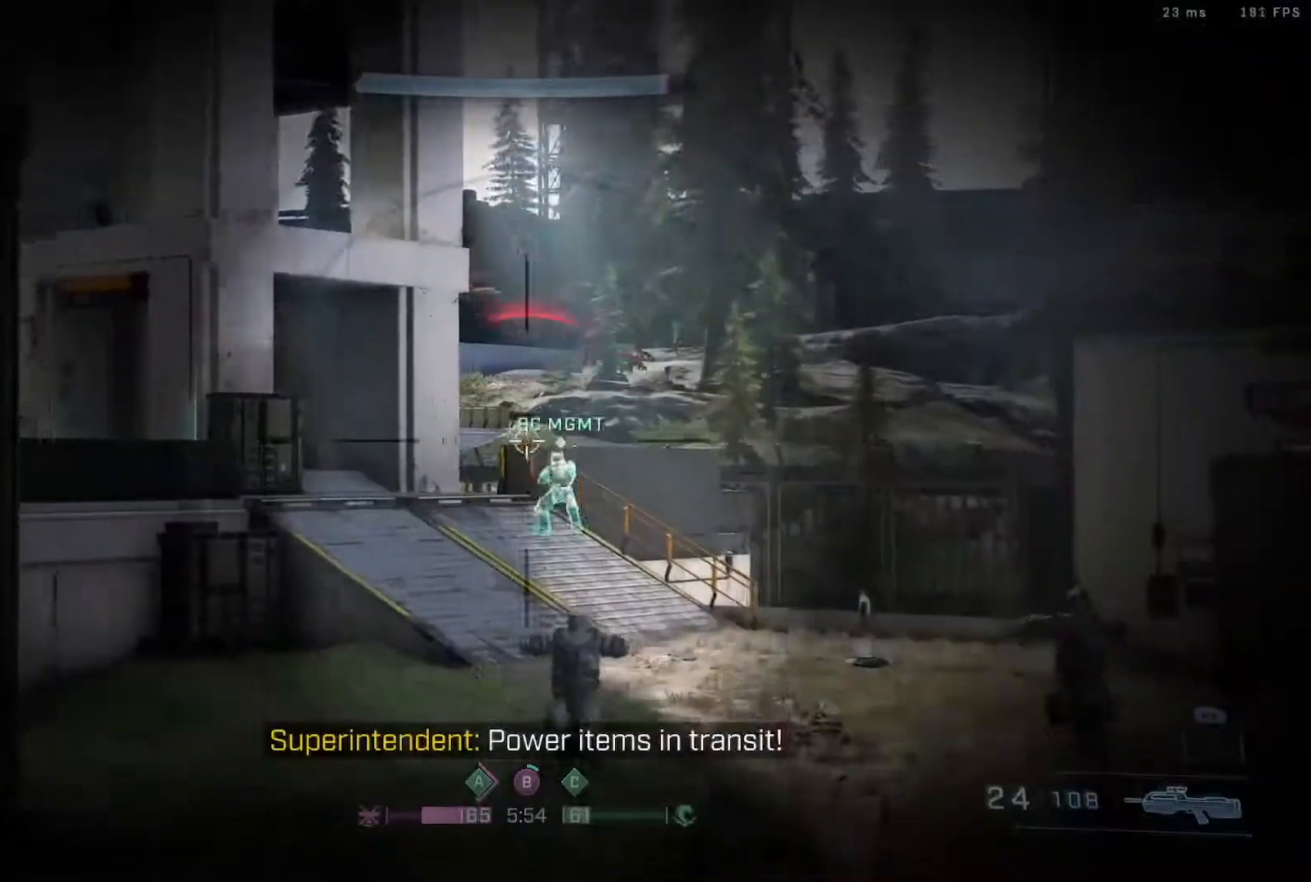
Gameplay with a controller (Xbox layout); each line is a JSON object with the inputs held at the frame after it (dt_ms = milliseconds from this image to that frame). "events" lists button and stick changes between this image and that frame as [ms after this image, input, new state], when the widget could be followed in between.
{"dt_ms": 500, "buttons": ["R2"], "left_stick": "right", "right_stick": "left", "events": [[17, "R2", "down"], [100, "right_stick", "up"], [233, "right_stick", "center"], [267, "left_stick", "center"], [333, "R2", "up"], [333, "left_stick", "up-right"], [333, "right_stick", "down"], [417, "left_stick", "right"], [483, "R2", "down"], [483, "right_stick", "left"]]}
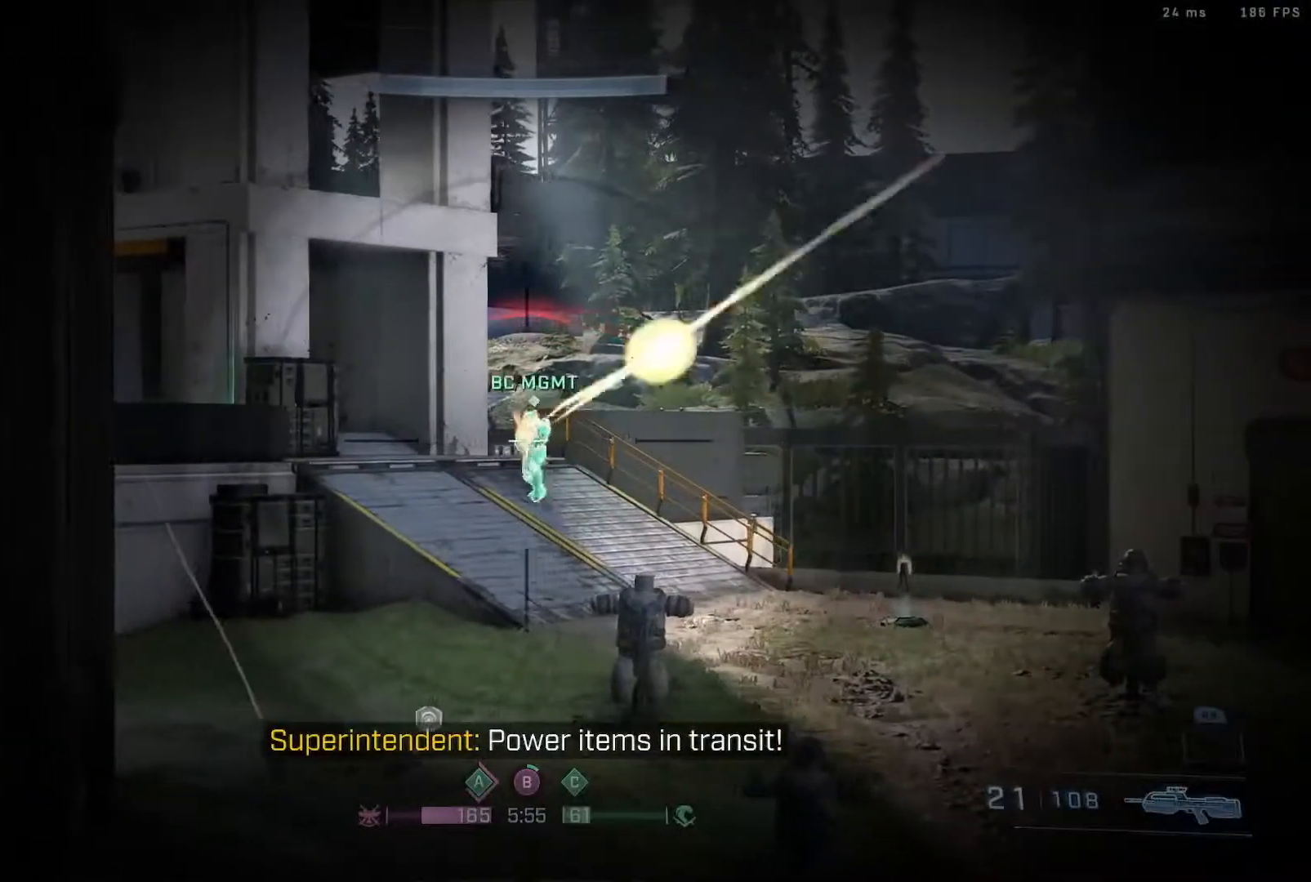
{"dt_ms": 500, "buttons": ["R2"], "left_stick": "left", "right_stick": "center", "events": [[83, "right_stick", "down"], [150, "left_stick", "center"], [150, "right_stick", "center"], [200, "R2", "up"], [200, "left_stick", "left"], [200, "right_stick", "left"], [250, "right_stick", "down-left"], [317, "R2", "down"], [450, "right_stick", "center"]]}
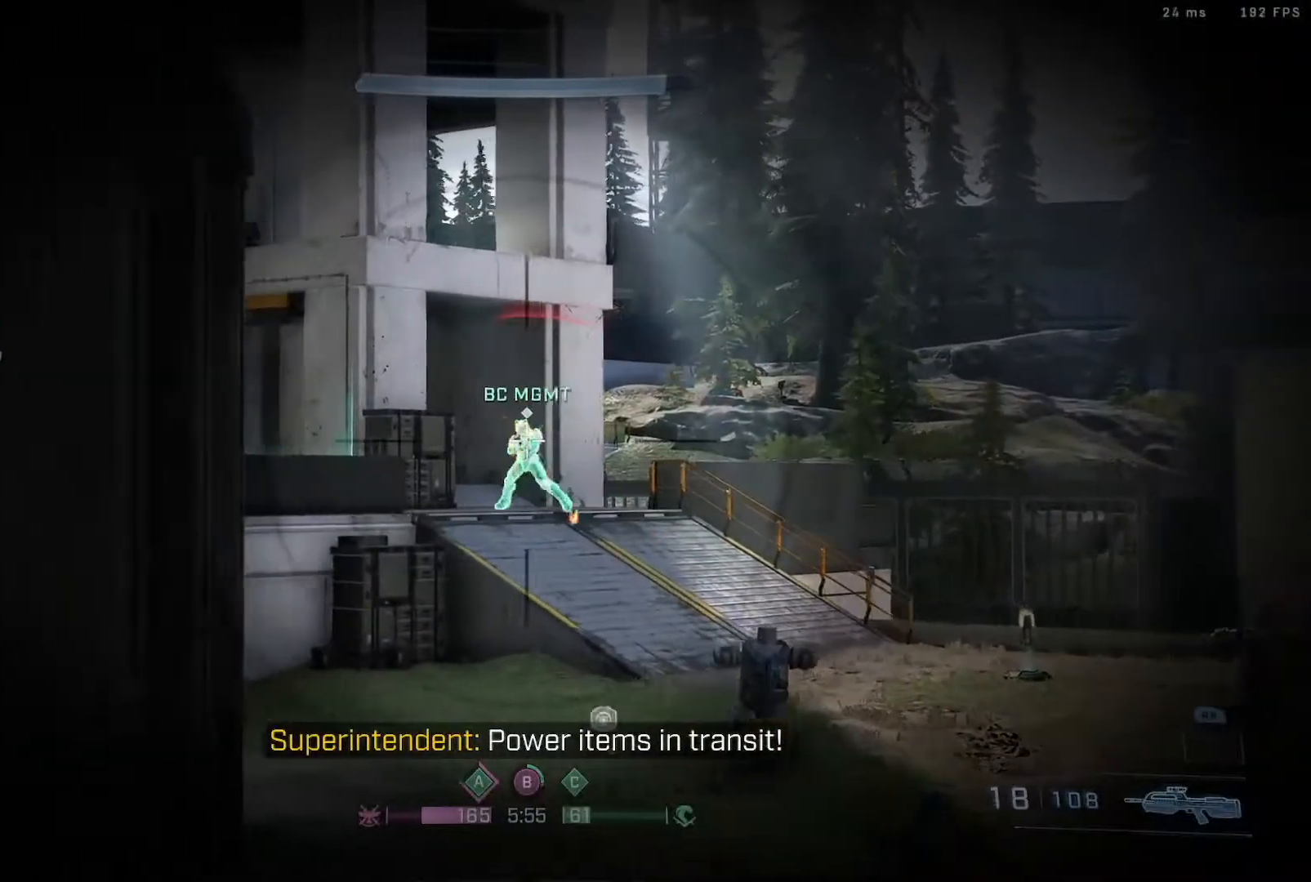
{"dt_ms": 500, "buttons": ["R2"], "left_stick": "center", "right_stick": "down", "events": [[17, "R2", "up"], [33, "left_stick", "right"], [100, "R2", "down"], [100, "right_stick", "left"], [267, "R2", "up"], [333, "left_stick", "center"], [333, "right_stick", "down-left"], [467, "R2", "down"], [500, "right_stick", "down"]]}
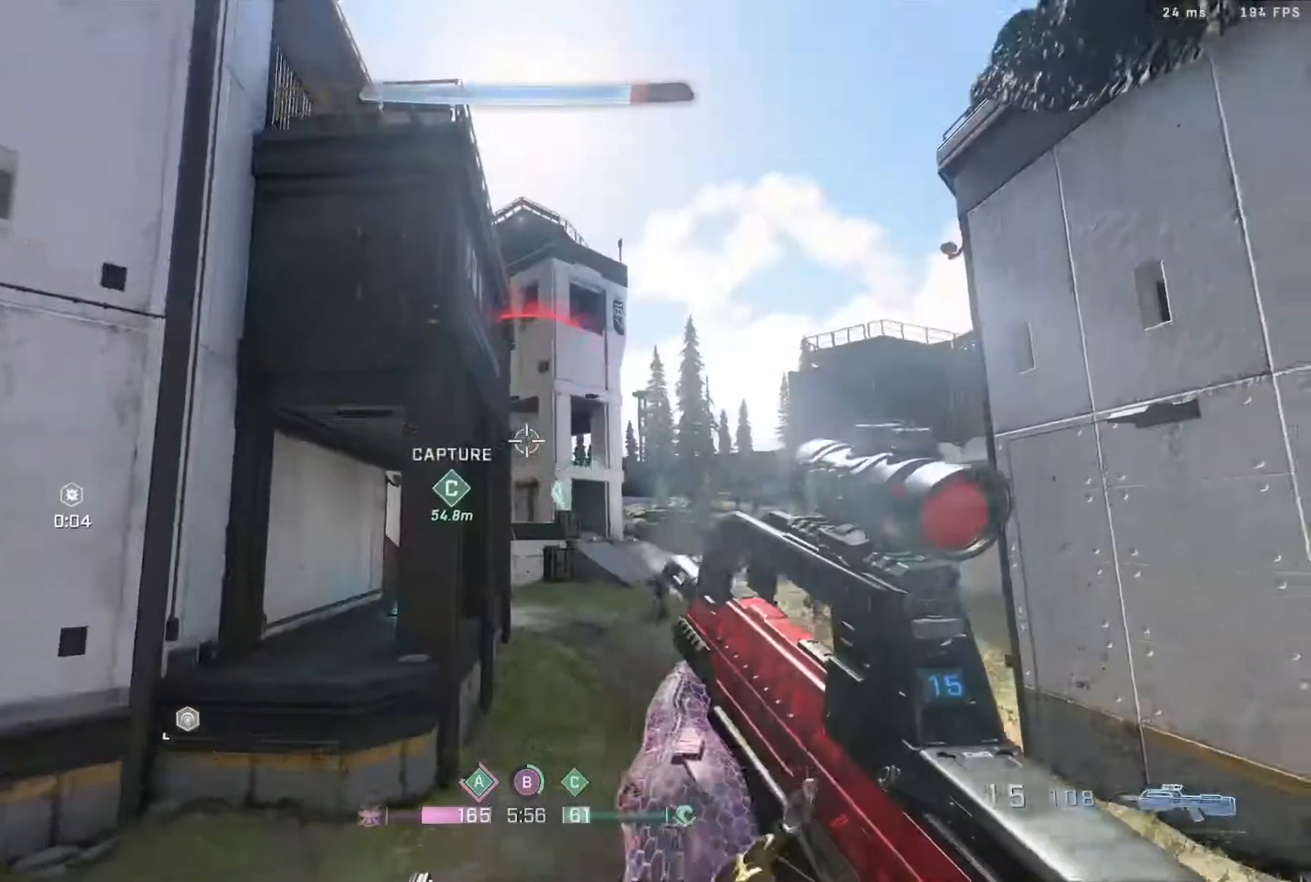
{"dt_ms": 500, "buttons": ["R2"], "left_stick": "center", "right_stick": "up-right", "events": [[133, "right_stick", "up"], [183, "left_stick", "left"], [267, "R2", "up"], [267, "right_stick", "center"], [433, "R2", "down"], [433, "left_stick", "center"], [433, "right_stick", "up-right"]]}
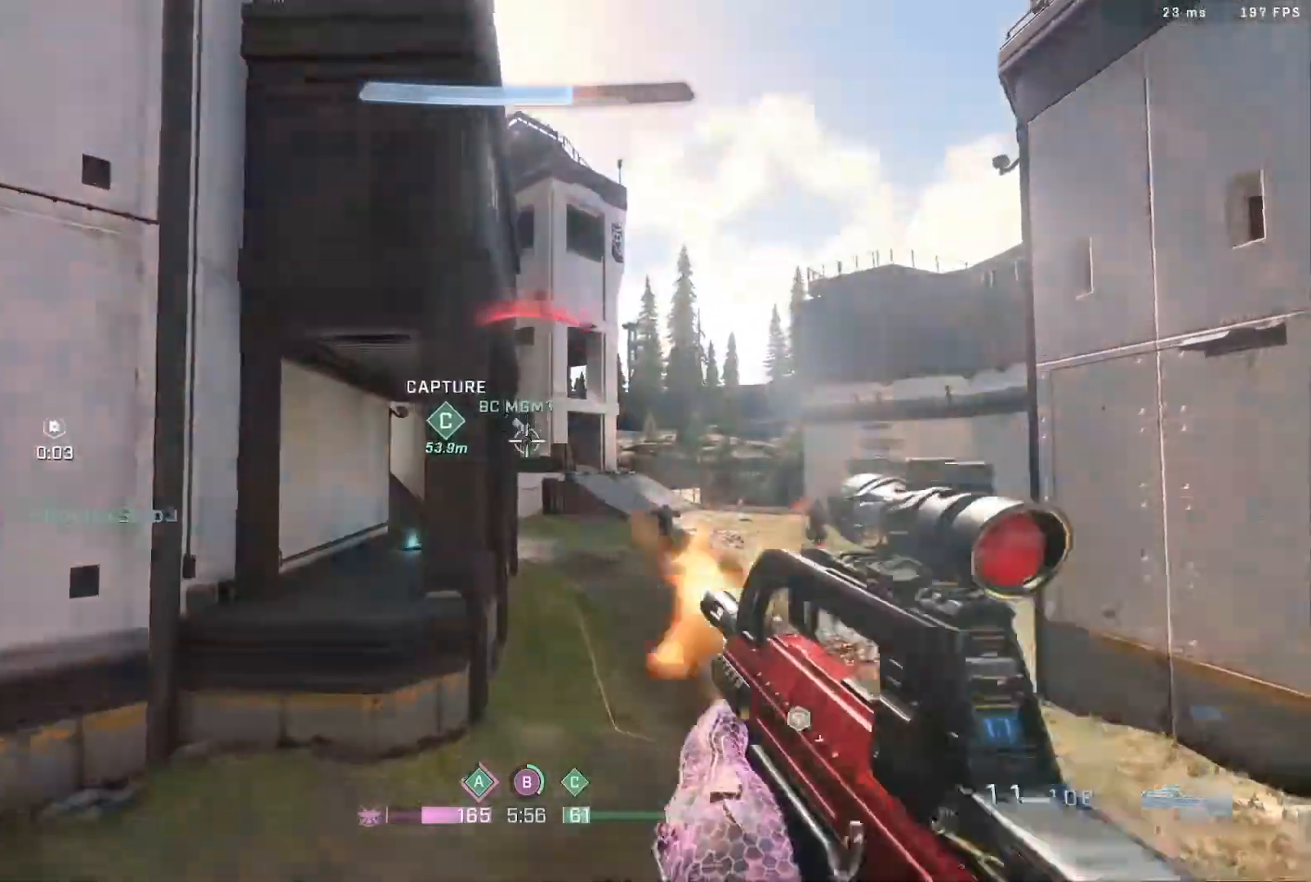
{"dt_ms": 500, "buttons": ["R2"], "left_stick": "center", "right_stick": "center", "events": [[83, "left_stick", "down-left"], [100, "R2", "up"], [100, "right_stick", "center"], [167, "right_stick", "down"], [200, "left_stick", "center"], [233, "R2", "down"], [333, "R2", "up"], [333, "left_stick", "left"], [417, "left_stick", "center"], [450, "R2", "down"], [450, "right_stick", "center"]]}
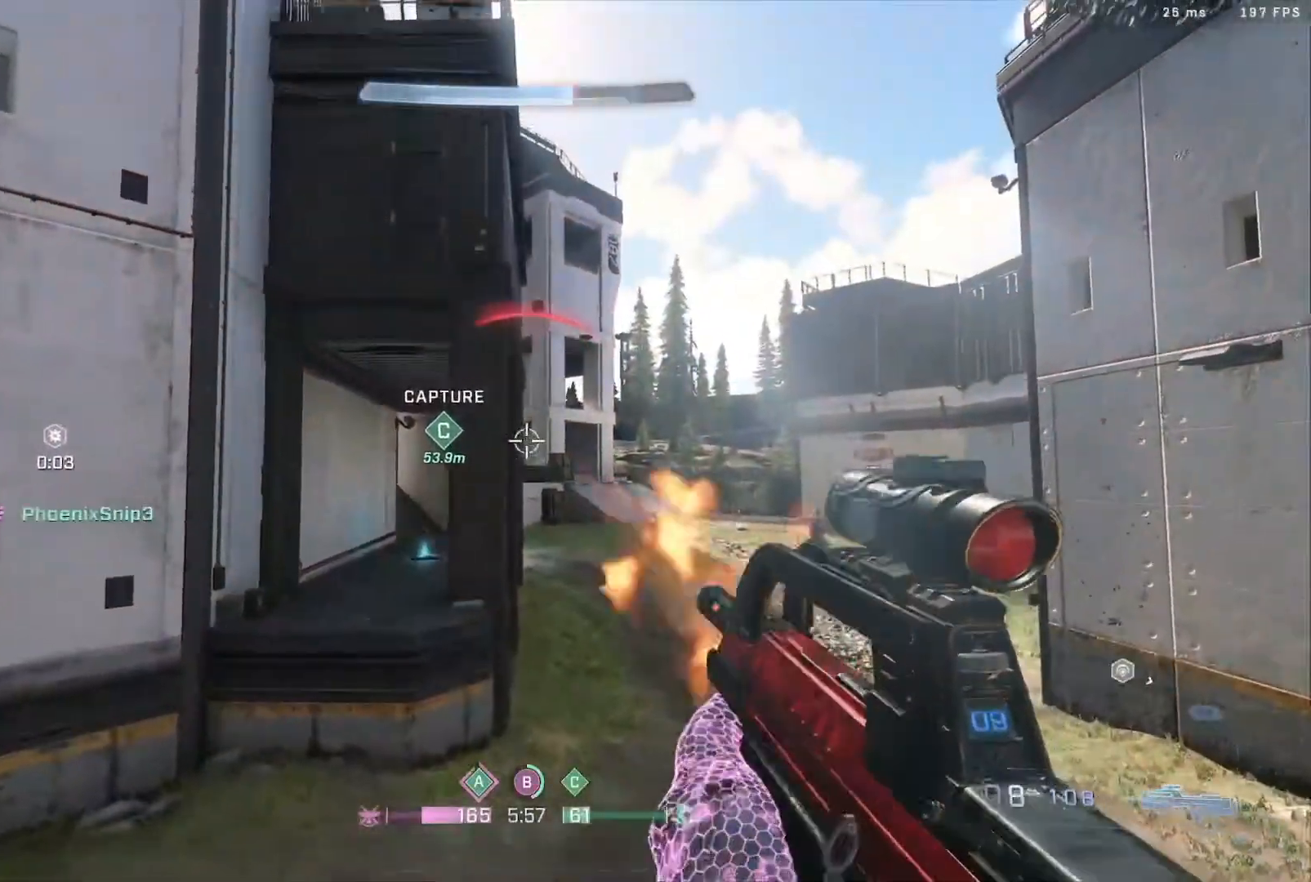
{"dt_ms": 500, "buttons": ["B"], "left_stick": "right", "right_stick": "center", "events": [[167, "R2", "up"], [183, "left_stick", "down-left"], [200, "X", "down"], [233, "X", "up"], [283, "left_stick", "center"], [383, "left_stick", "right"], [417, "B", "down"]]}
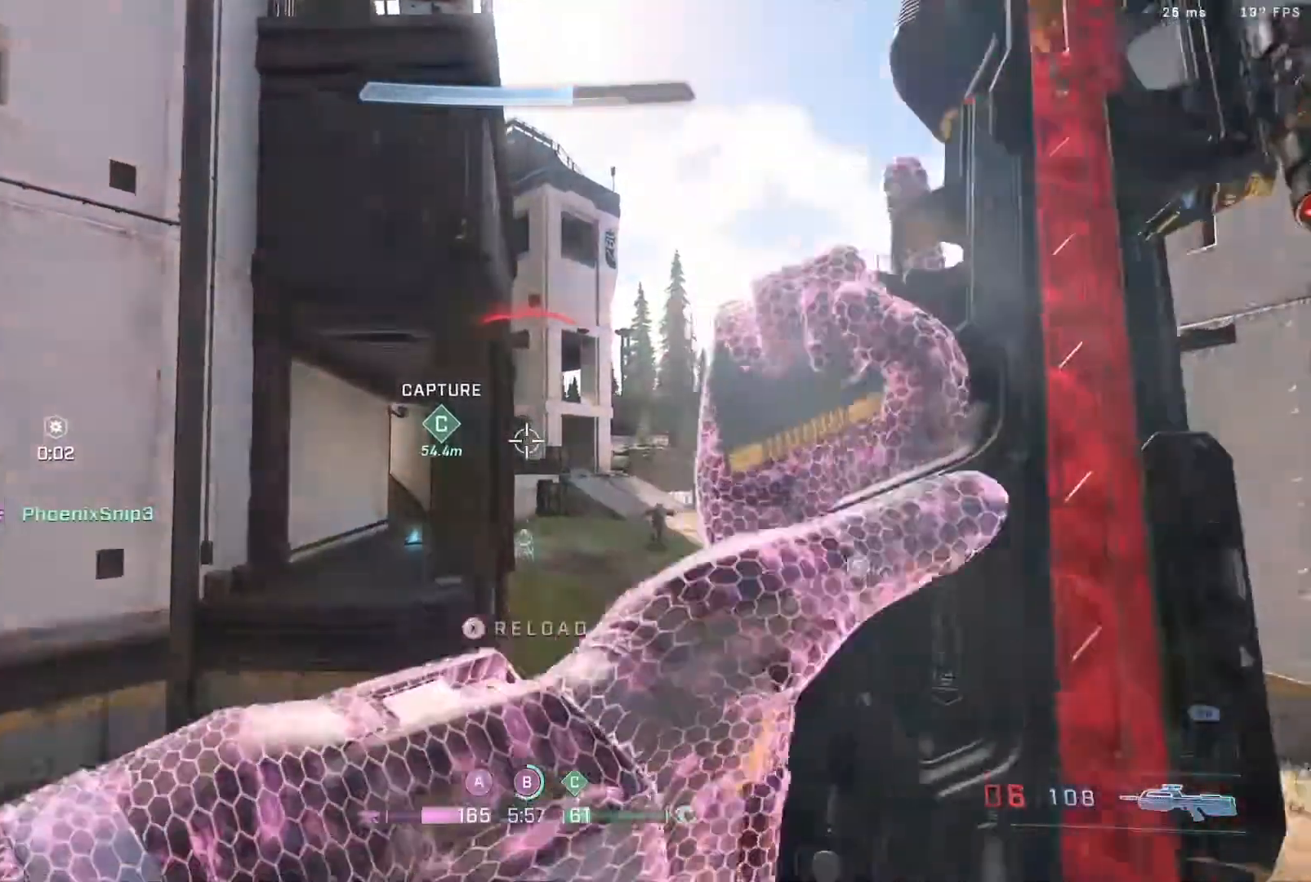
{"dt_ms": 1000, "buttons": ["B"], "left_stick": "left", "right_stick": "right"}
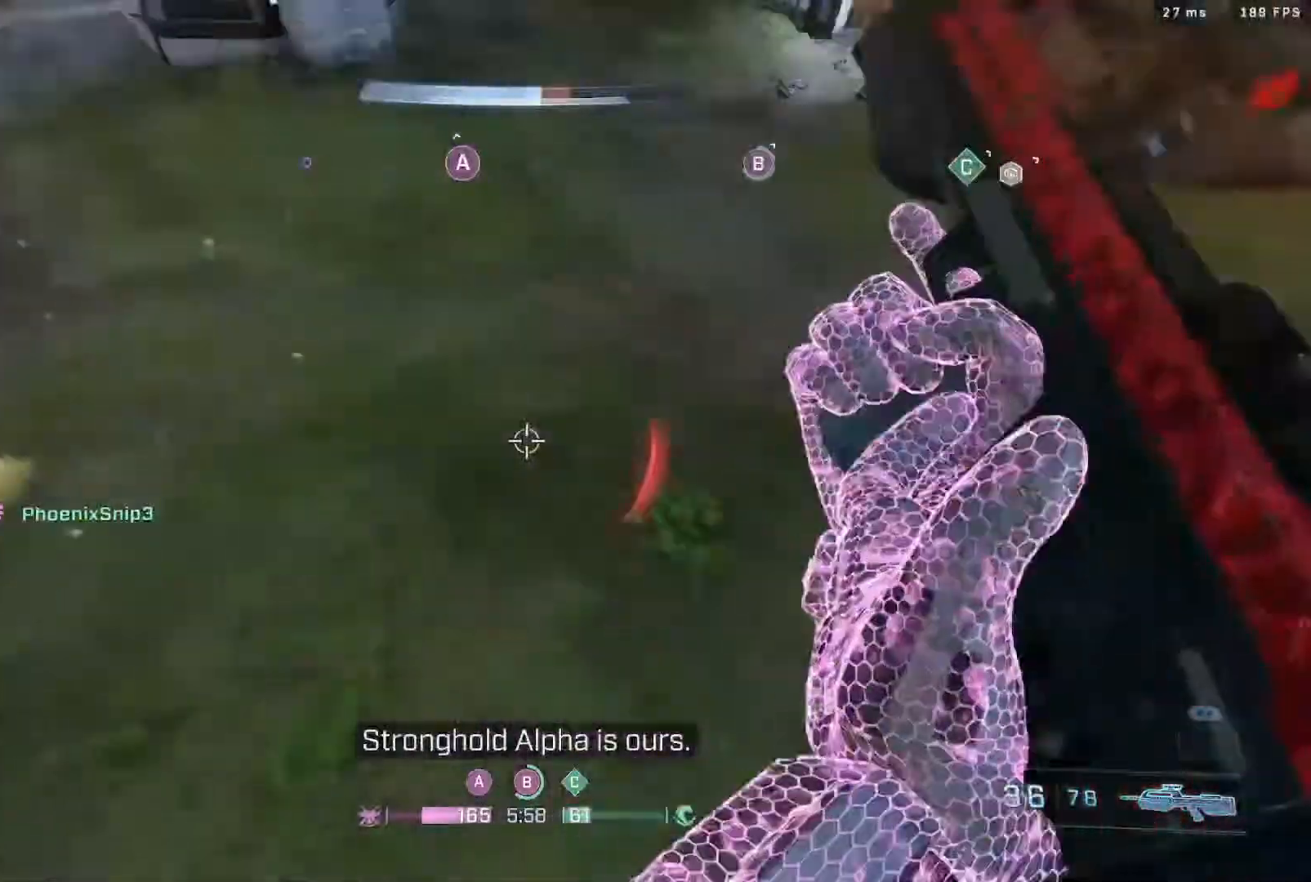
{"dt_ms": 500, "buttons": [], "left_stick": "center", "right_stick": "down-right", "events": [[100, "left_stick", "down"], [133, "right_stick", "down-right"], [183, "B", "up"], [183, "left_stick", "down-right"], [300, "left_stick", "center"]]}
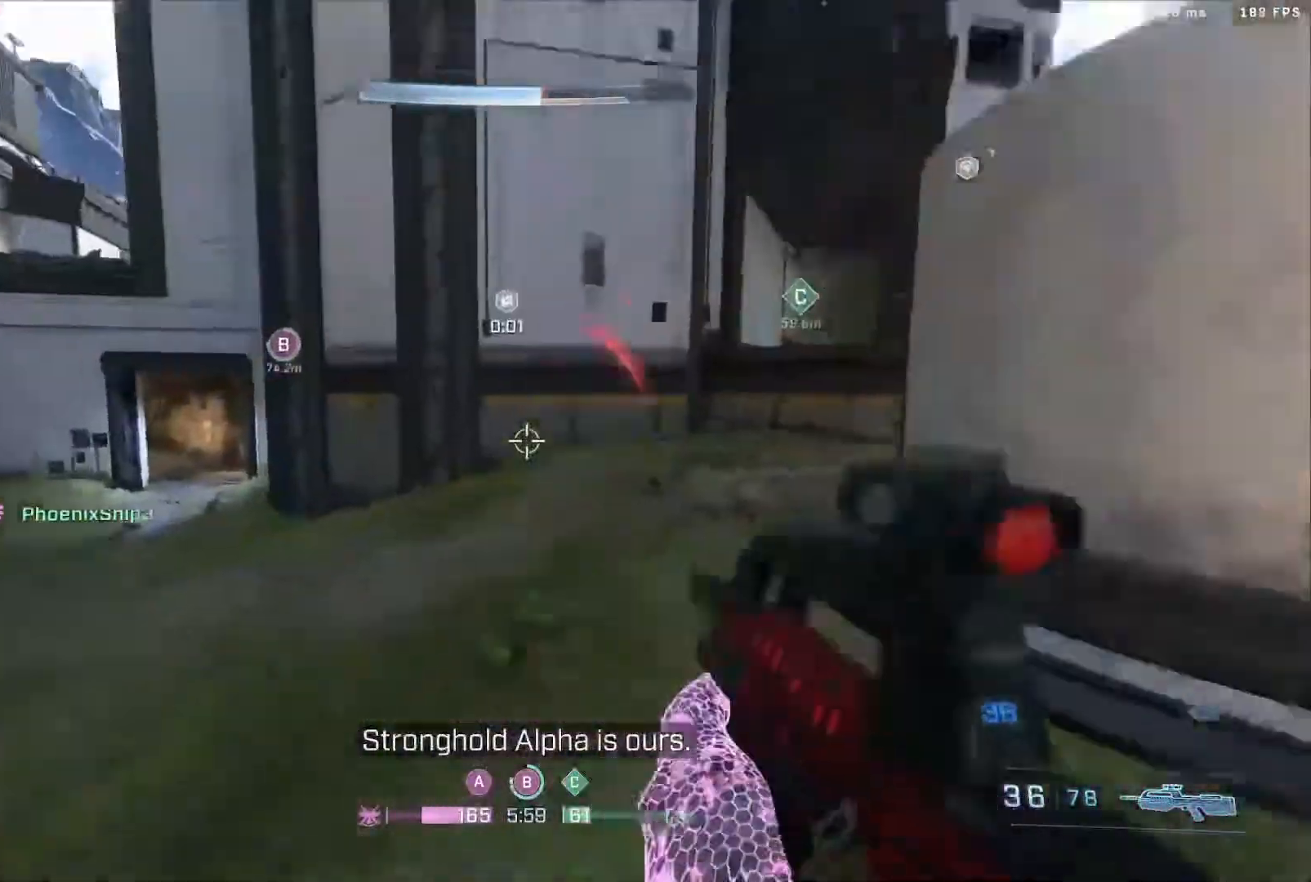
{"dt_ms": 500, "buttons": ["A"], "left_stick": "up", "right_stick": "right", "events": [[17, "left_stick", "right"], [150, "right_stick", "right"], [250, "right_stick", "center"], [350, "right_stick", "right"], [400, "left_stick", "up"], [483, "A", "down"]]}
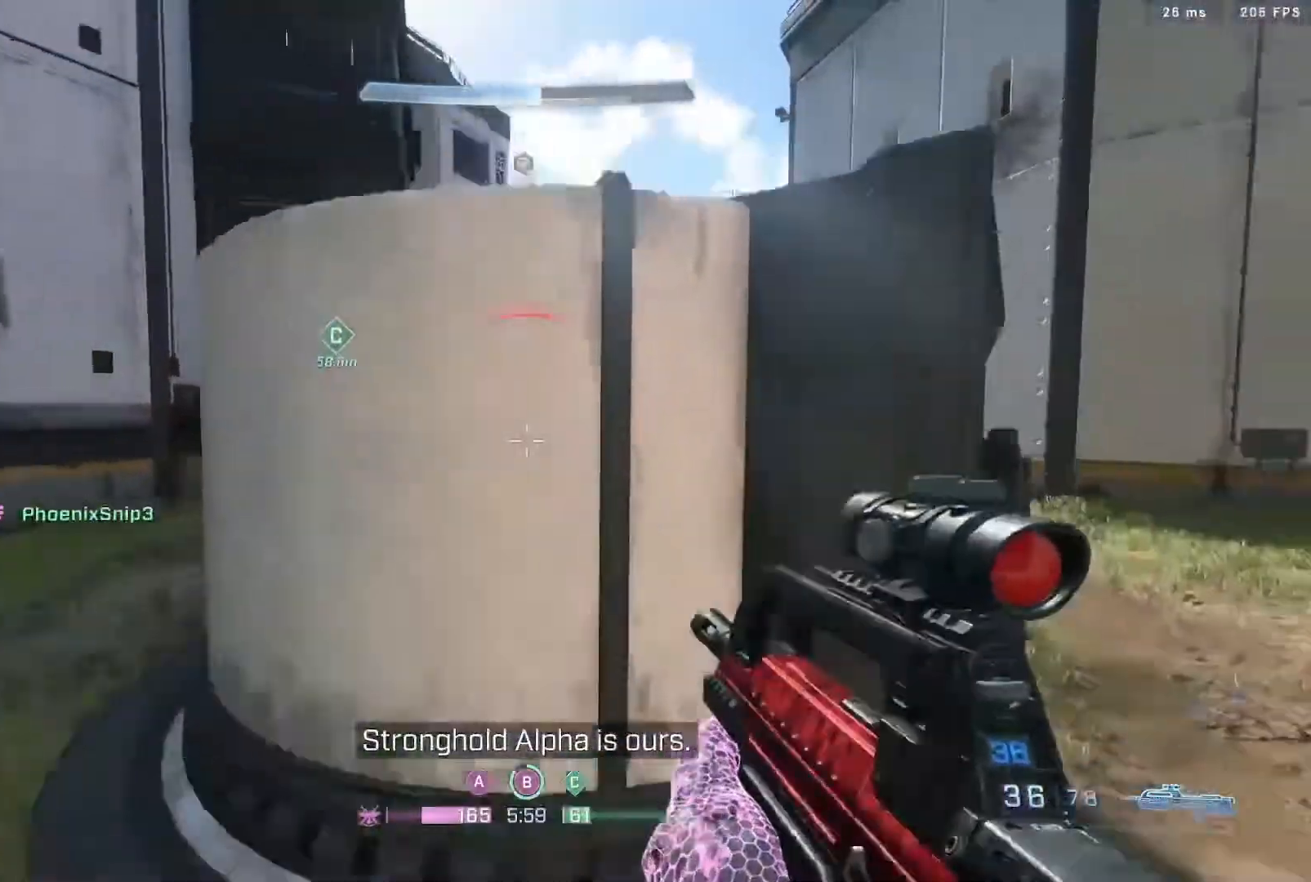
{"dt_ms": 500, "buttons": ["B"], "left_stick": "up", "right_stick": "up", "events": [[67, "B", "down"], [67, "right_stick", "center"], [250, "right_stick", "down-left"], [417, "right_stick", "up"], [483, "A", "up"]]}
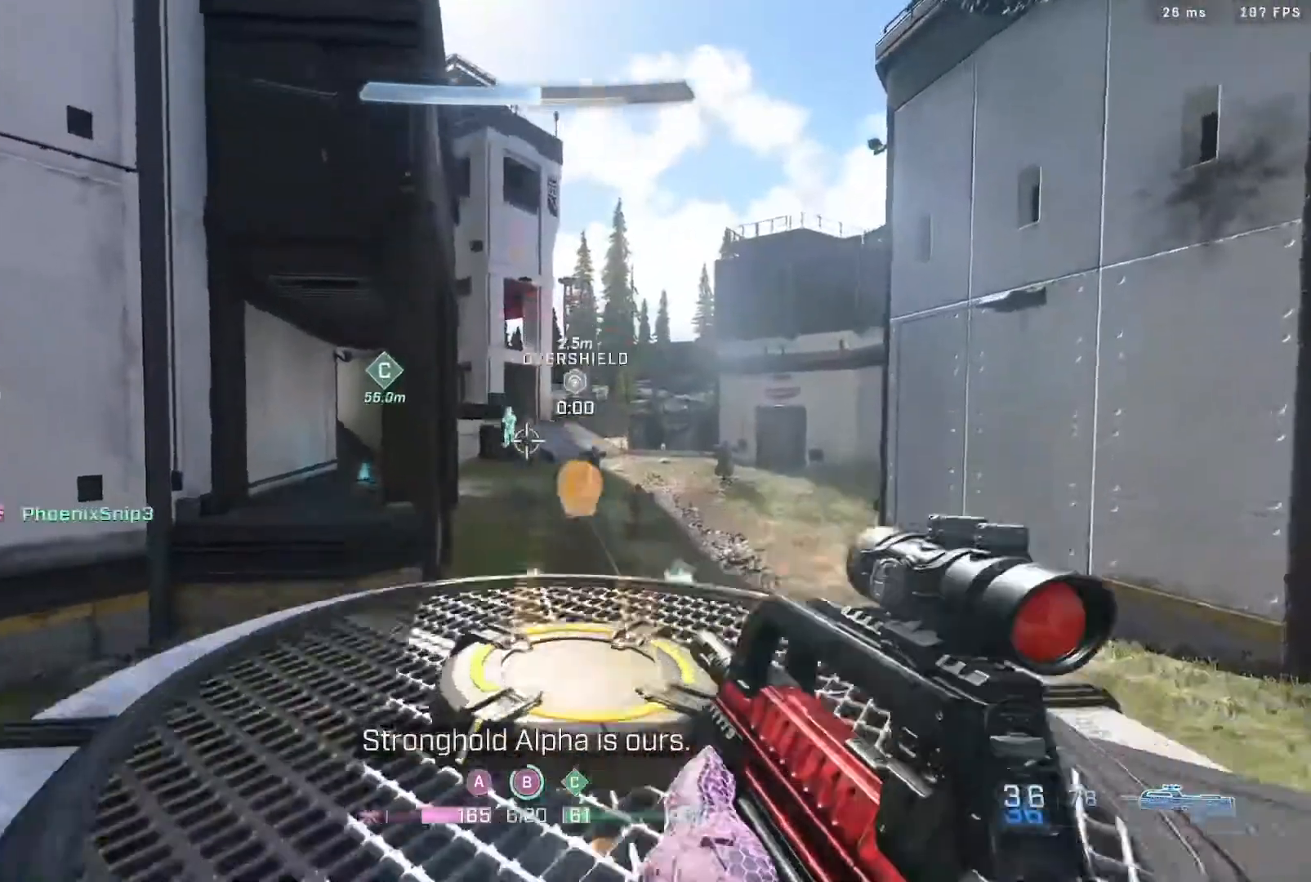
{"dt_ms": 500, "buttons": ["R2"], "left_stick": "down-left", "right_stick": "down-left", "events": [[83, "R2", "down"], [117, "right_stick", "center"], [217, "B", "up"], [217, "left_stick", "up-left"], [250, "R2", "up"], [317, "left_stick", "left"], [317, "right_stick", "up"], [383, "right_stick", "center"], [417, "R2", "down"], [467, "left_stick", "down-left"], [483, "right_stick", "down-left"]]}
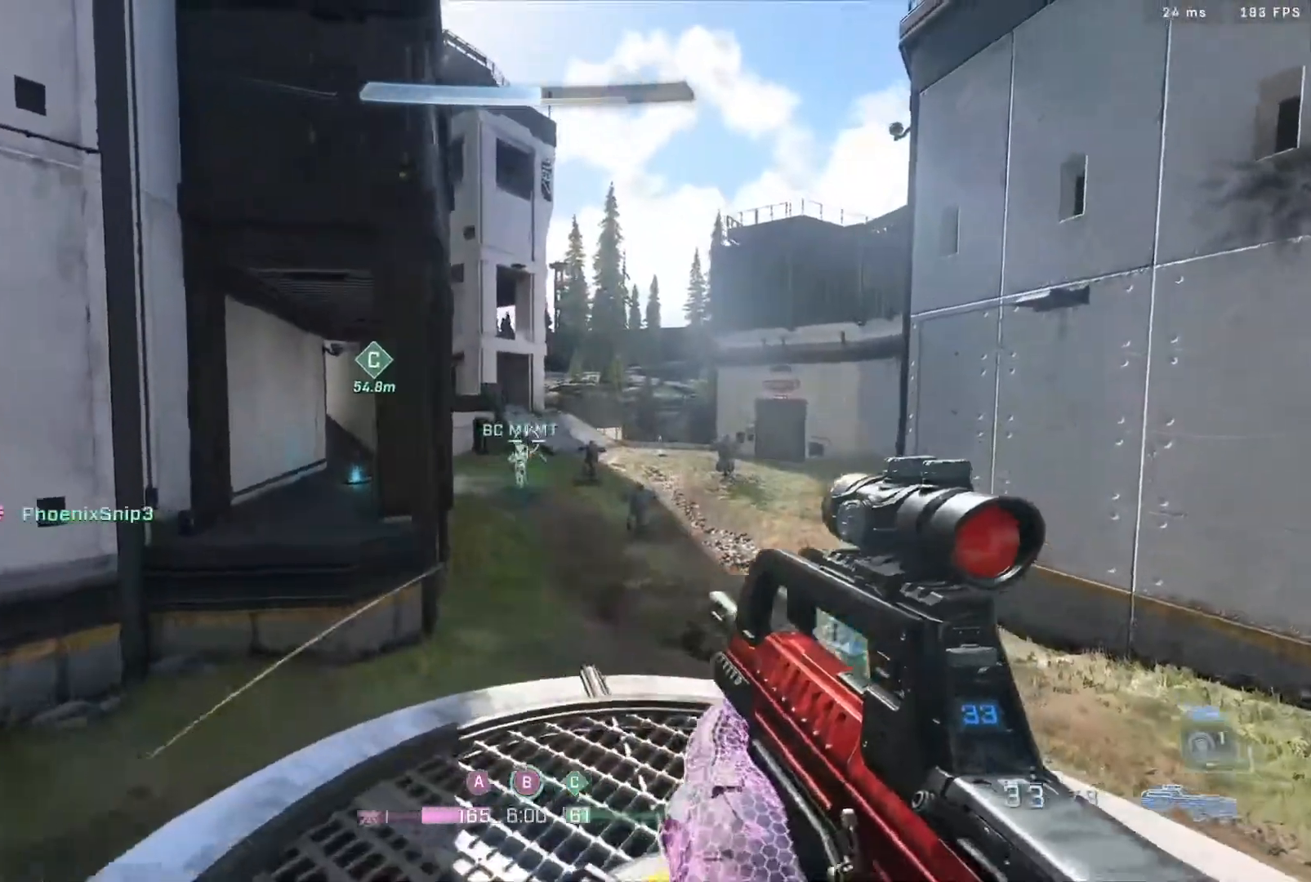
{"dt_ms": 500, "buttons": ["R2"], "left_stick": "left", "right_stick": "down-left", "events": [[100, "right_stick", "up"], [167, "left_stick", "down"], [300, "R2", "up"], [417, "R2", "down"], [483, "left_stick", "left"], [483, "right_stick", "down-left"]]}
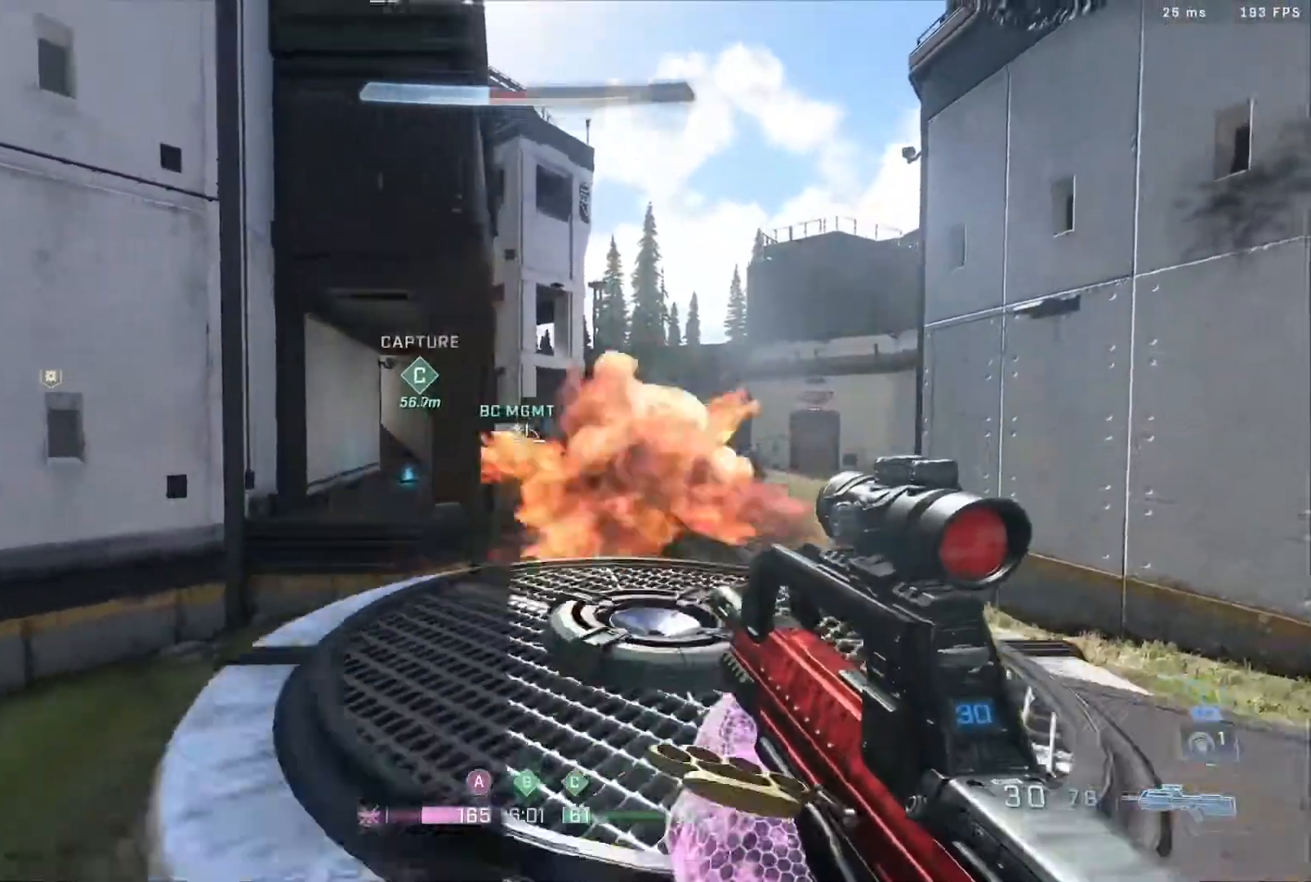
{"dt_ms": 500, "buttons": [], "left_stick": "up-right", "right_stick": "right", "events": [[50, "left_stick", "up-left"], [150, "right_stick", "up-right"], [250, "R2", "up"], [250, "right_stick", "center"], [300, "left_stick", "up-right"], [417, "right_stick", "right"]]}
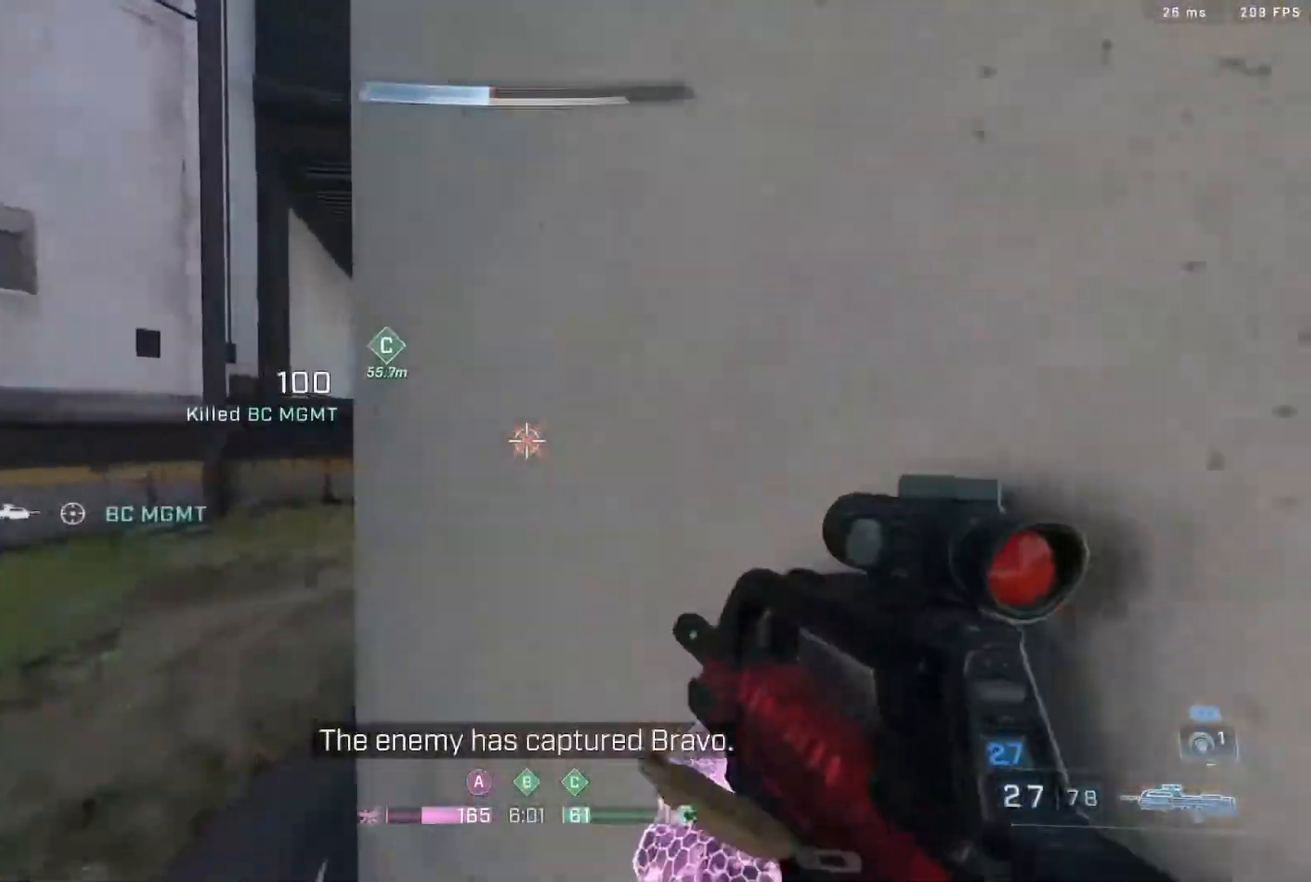
{"dt_ms": 500, "buttons": ["A"], "left_stick": "up-right", "right_stick": "center", "events": [[67, "A", "down"], [167, "right_stick", "up-right"], [200, "A", "up"], [300, "A", "down"], [483, "right_stick", "center"]]}
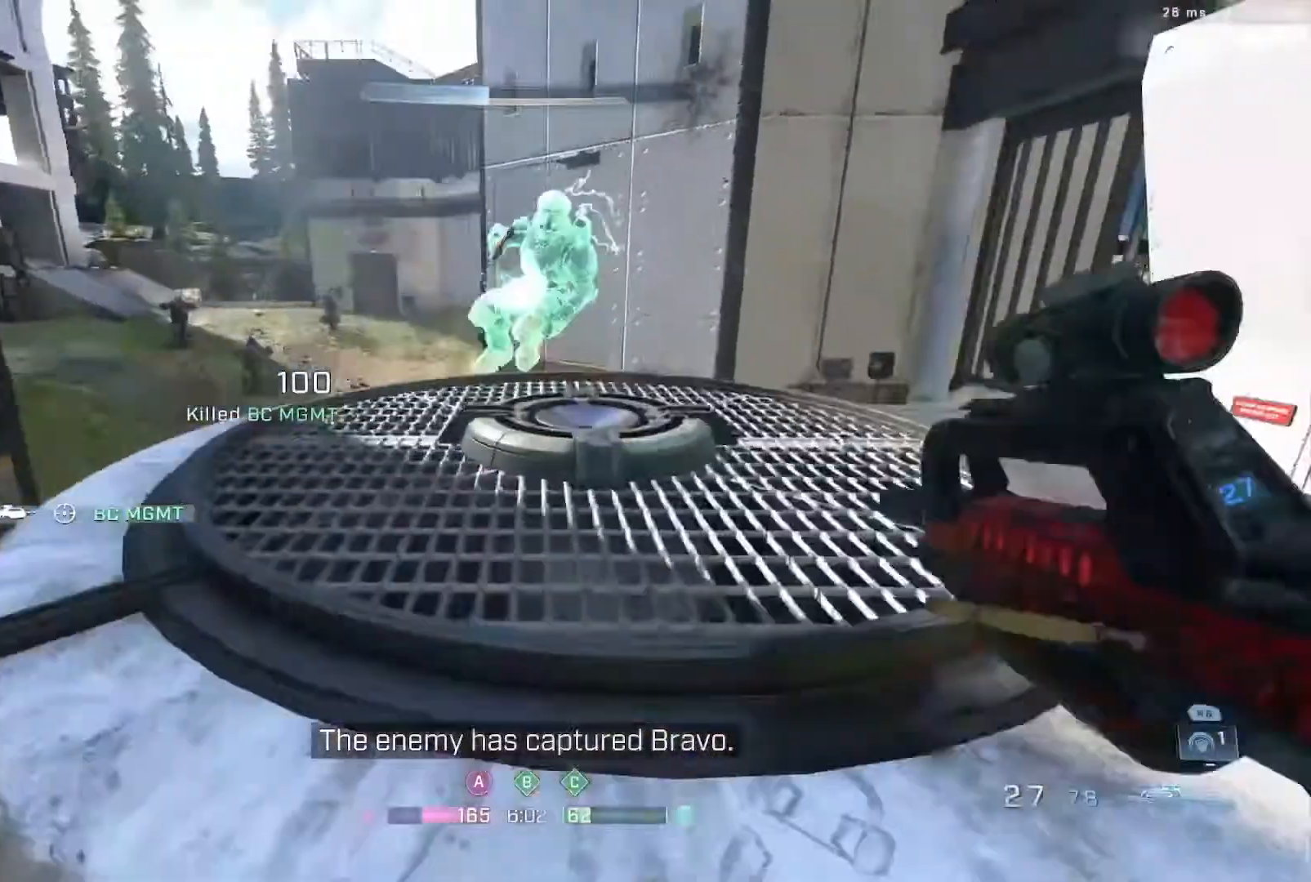
{"dt_ms": 500, "buttons": [], "left_stick": "up-right", "right_stick": "up", "events": [[67, "A", "up"], [67, "right_stick", "down"], [250, "right_stick", "center"], [350, "right_stick", "up-right"], [450, "right_stick", "up"]]}
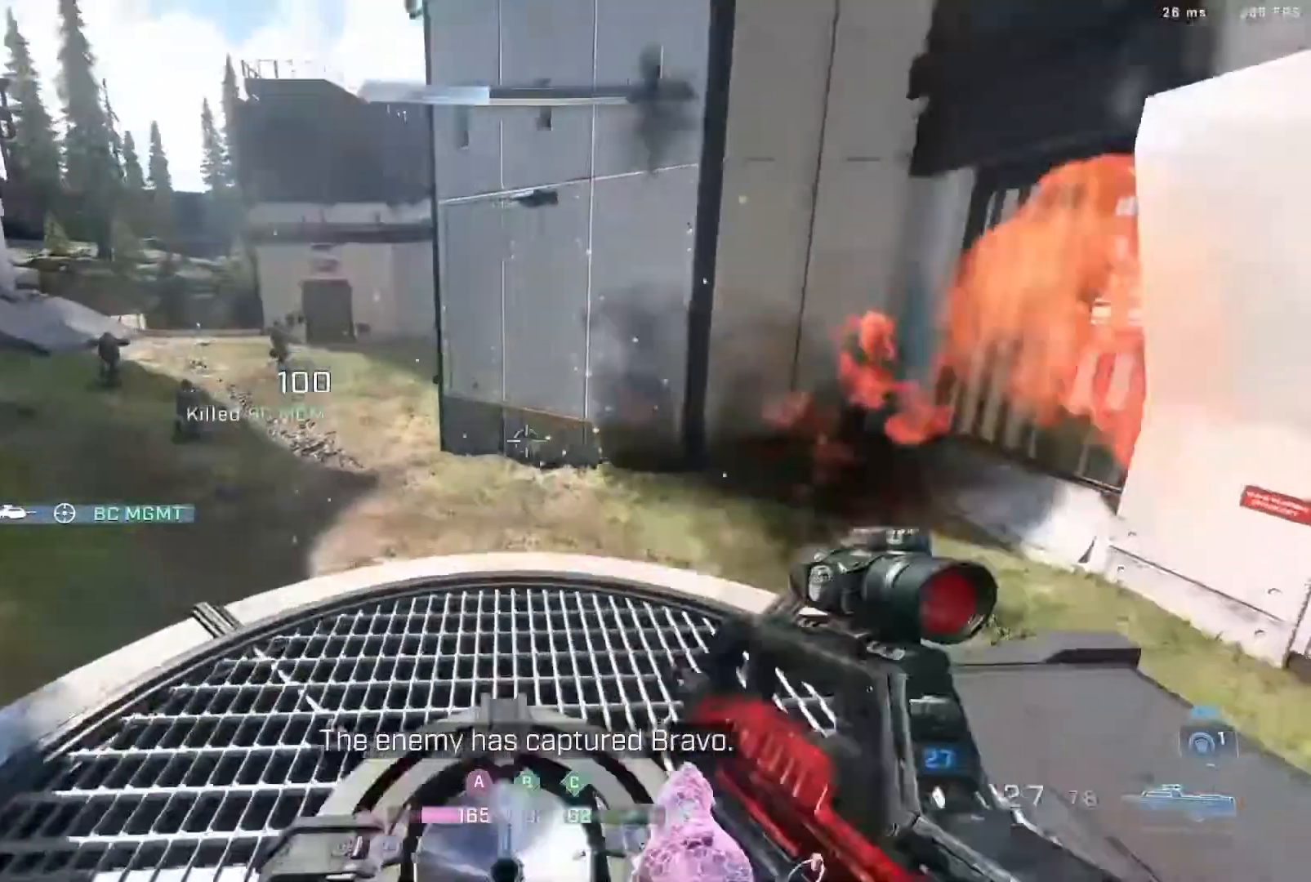
{"dt_ms": 500, "buttons": ["R2"], "left_stick": "up-right", "right_stick": "left", "events": [[50, "right_stick", "up-right"], [300, "right_stick", "up-left"], [367, "R2", "down"], [417, "right_stick", "left"]]}
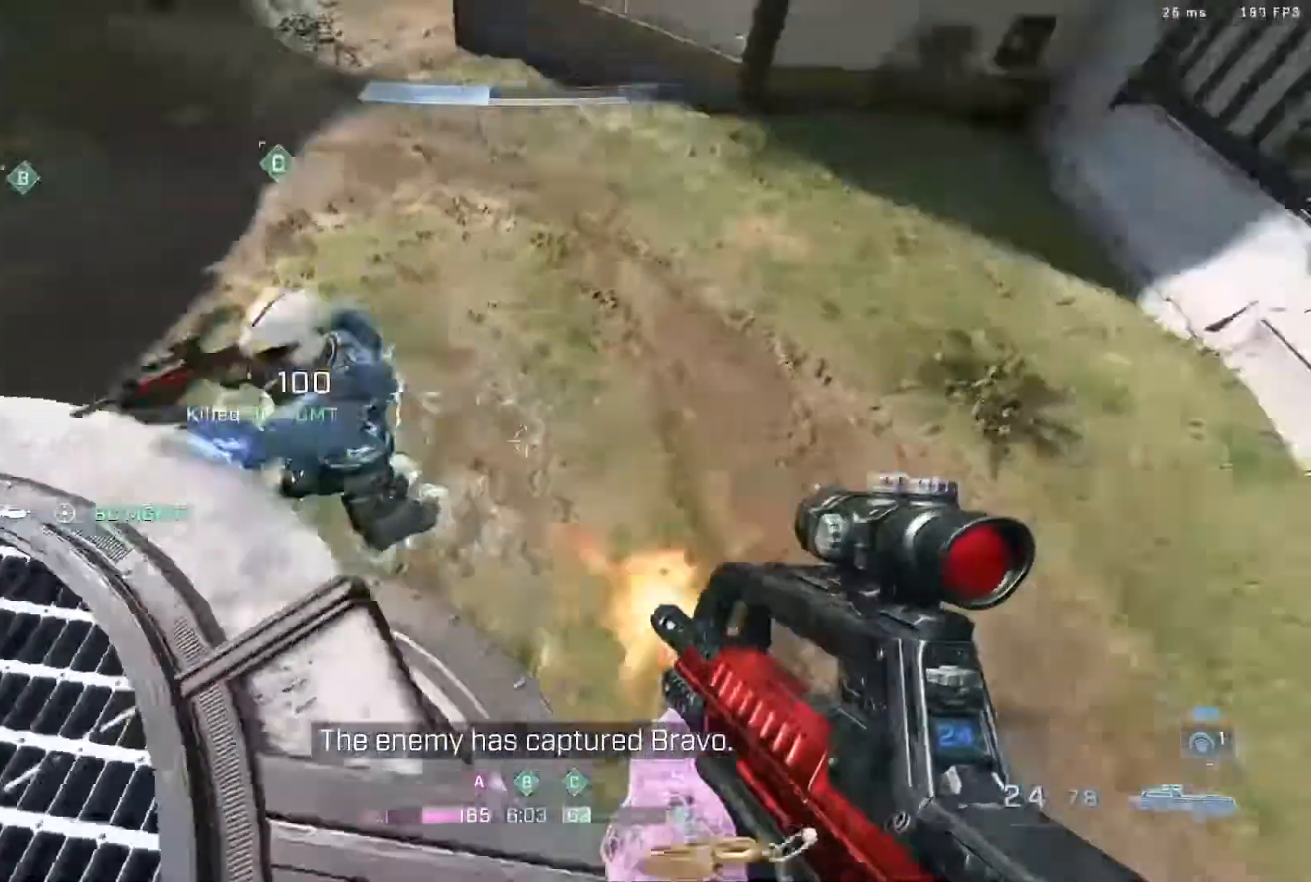
{"dt_ms": 500, "buttons": [], "left_stick": "right", "right_stick": "down-left", "events": [[67, "R2", "up"], [67, "left_stick", "up"], [183, "L1", "down"], [217, "L2", "down"], [283, "L1", "up"], [283, "L2", "up"], [317, "right_stick", "up-left"], [417, "left_stick", "right"], [483, "right_stick", "down-left"]]}
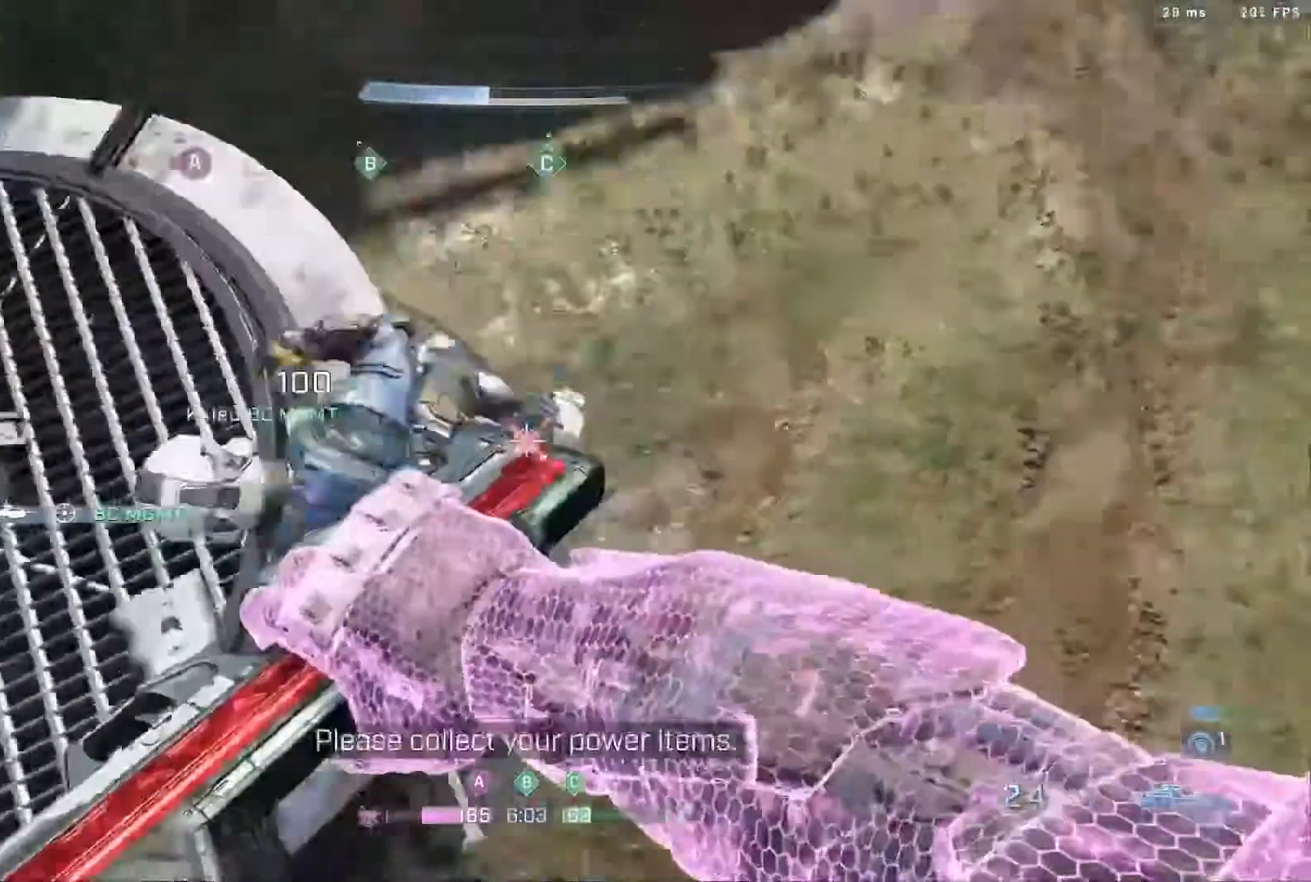
{"dt_ms": 500, "buttons": ["R1"], "left_stick": "left", "right_stick": "down-left", "events": [[200, "left_stick", "left"], [467, "R1", "down"]]}
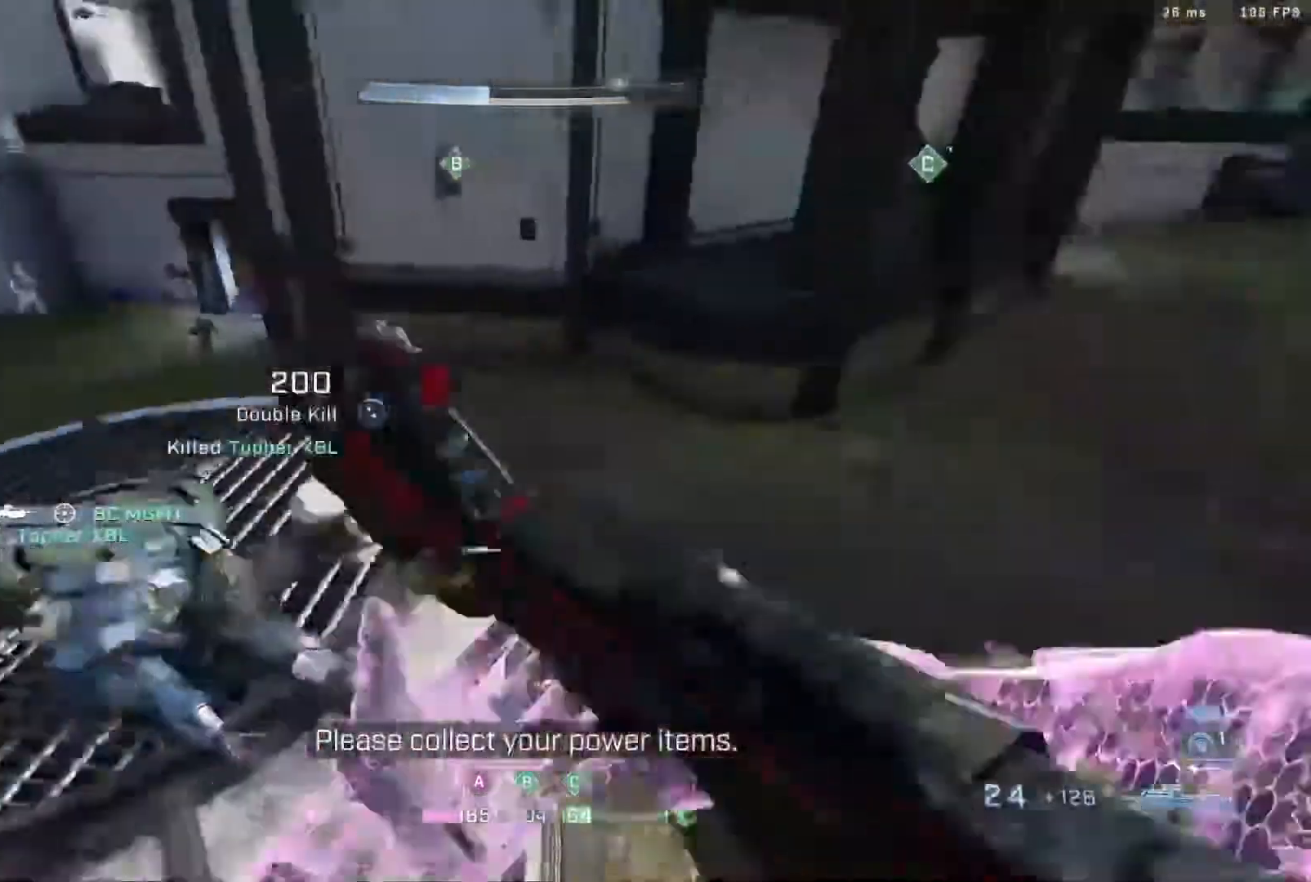
{"dt_ms": 500, "buttons": [], "left_stick": "up-left", "right_stick": "down-left", "events": [[50, "R1", "up"], [150, "R1", "down"], [200, "left_stick", "up-left"], [200, "right_stick", "left"], [283, "R1", "up"], [317, "right_stick", "down-left"]]}
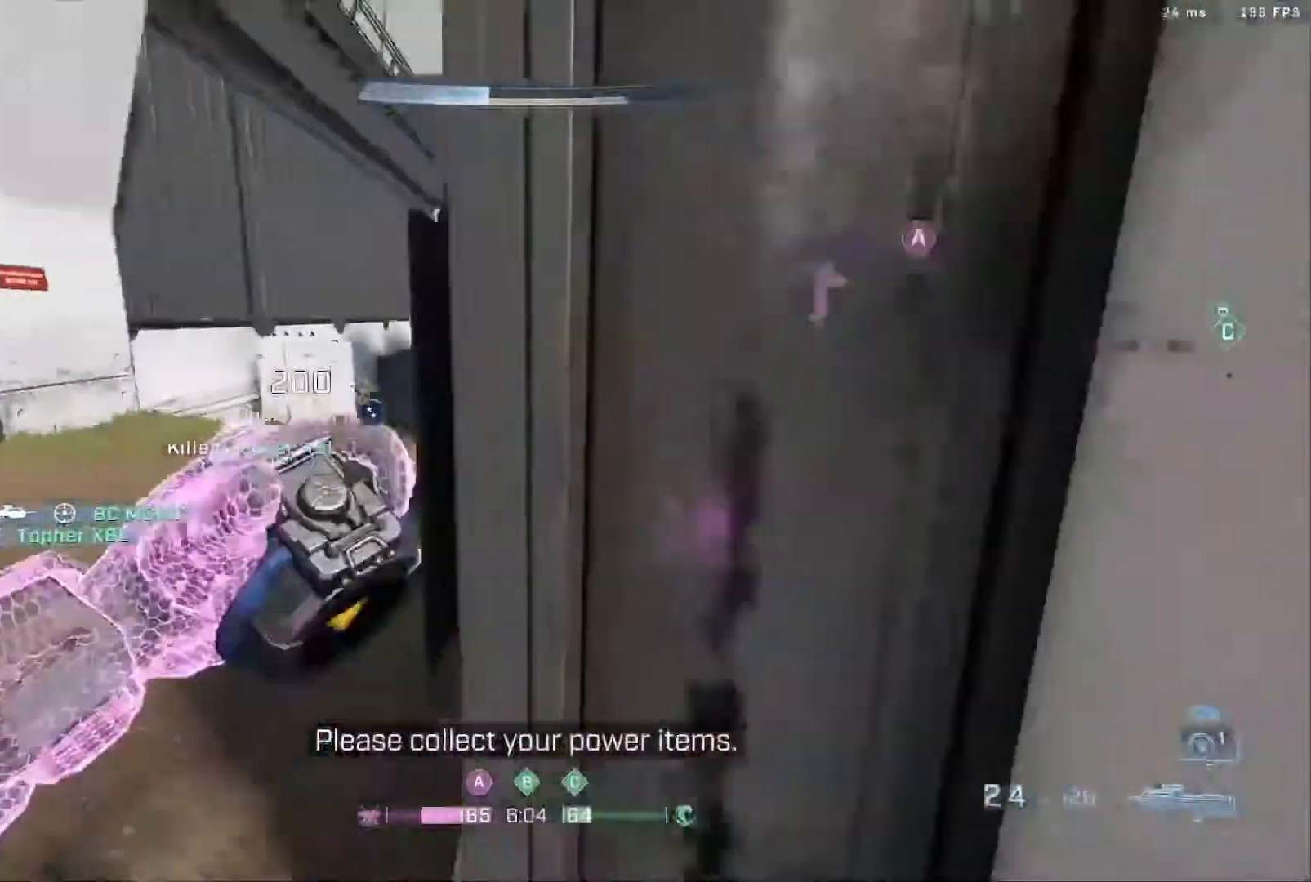
{"dt_ms": 500, "buttons": [], "left_stick": "up-left", "right_stick": "right", "events": [[67, "right_stick", "center"], [133, "right_stick", "right"]]}
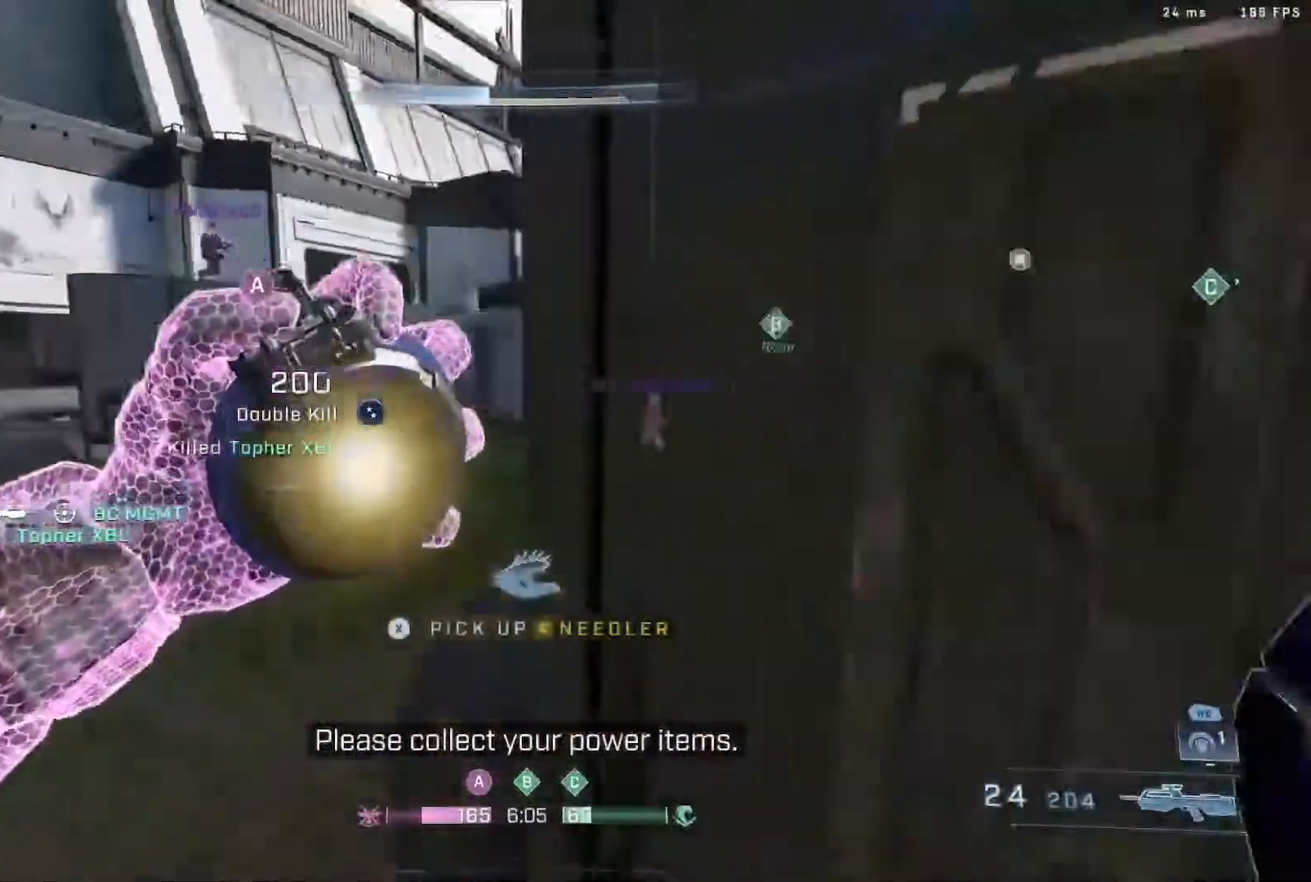
{"dt_ms": 500, "buttons": ["A"], "left_stick": "up", "right_stick": "center", "events": [[117, "left_stick", "left"], [250, "right_stick", "center"], [283, "left_stick", "center"], [417, "left_stick", "up"], [450, "A", "down"]]}
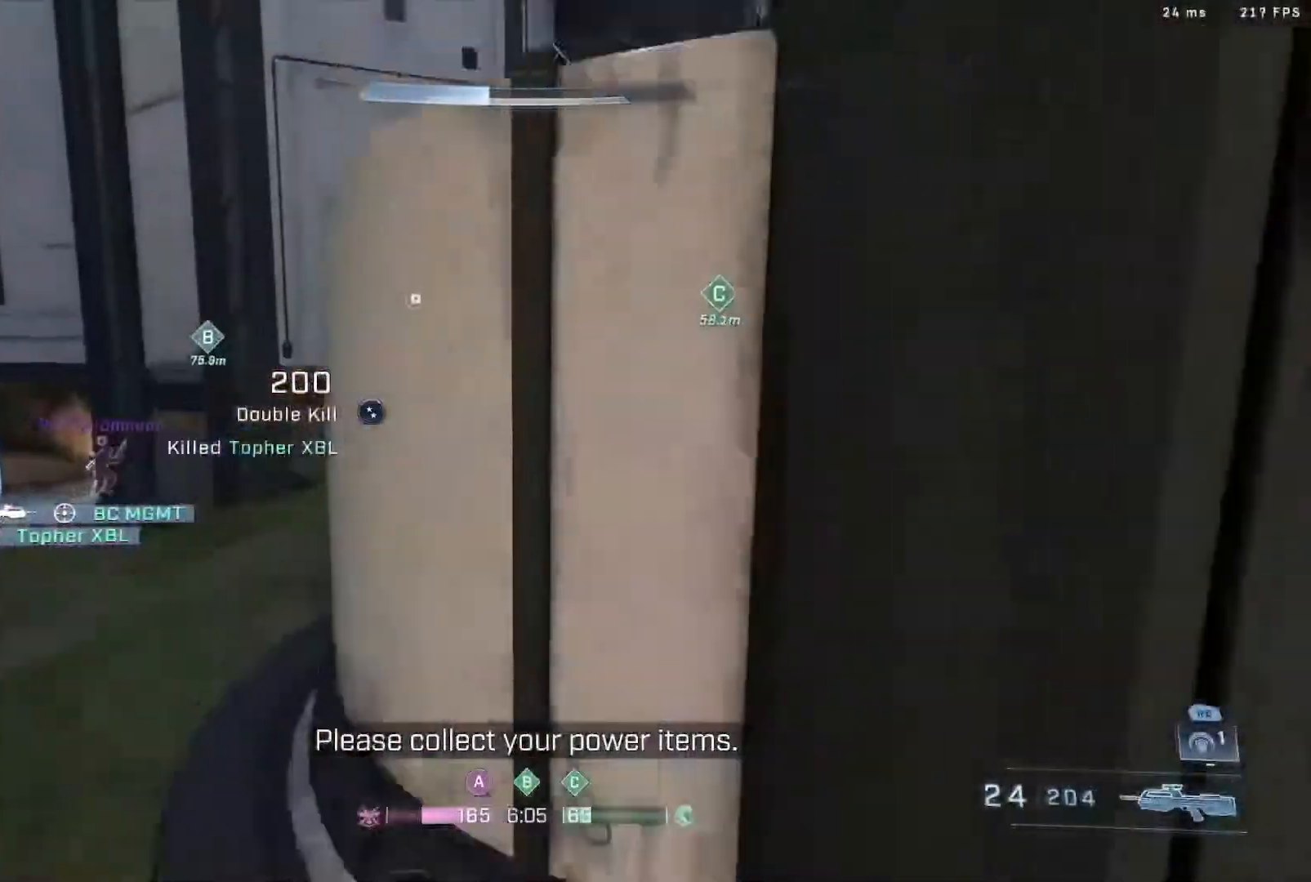
{"dt_ms": 500, "buttons": [], "left_stick": "up", "right_stick": "center", "events": [[17, "right_stick", "down-right"], [50, "B", "down"], [233, "right_stick", "right"], [383, "right_stick", "center"], [467, "A", "up"], [500, "B", "up"]]}
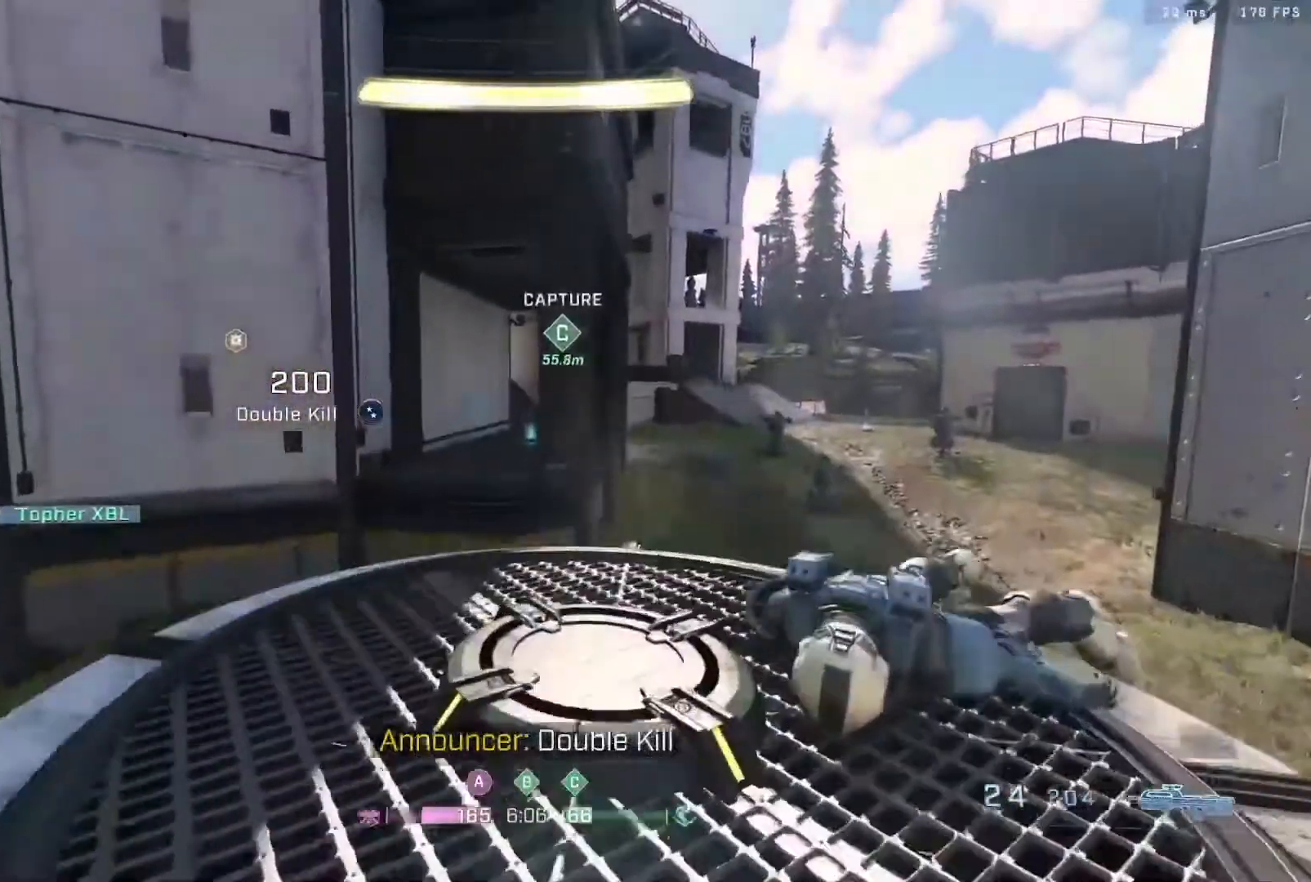
{"dt_ms": 500, "buttons": ["L3"], "left_stick": "up", "right_stick": "center", "events": [[67, "L3", "down"]]}
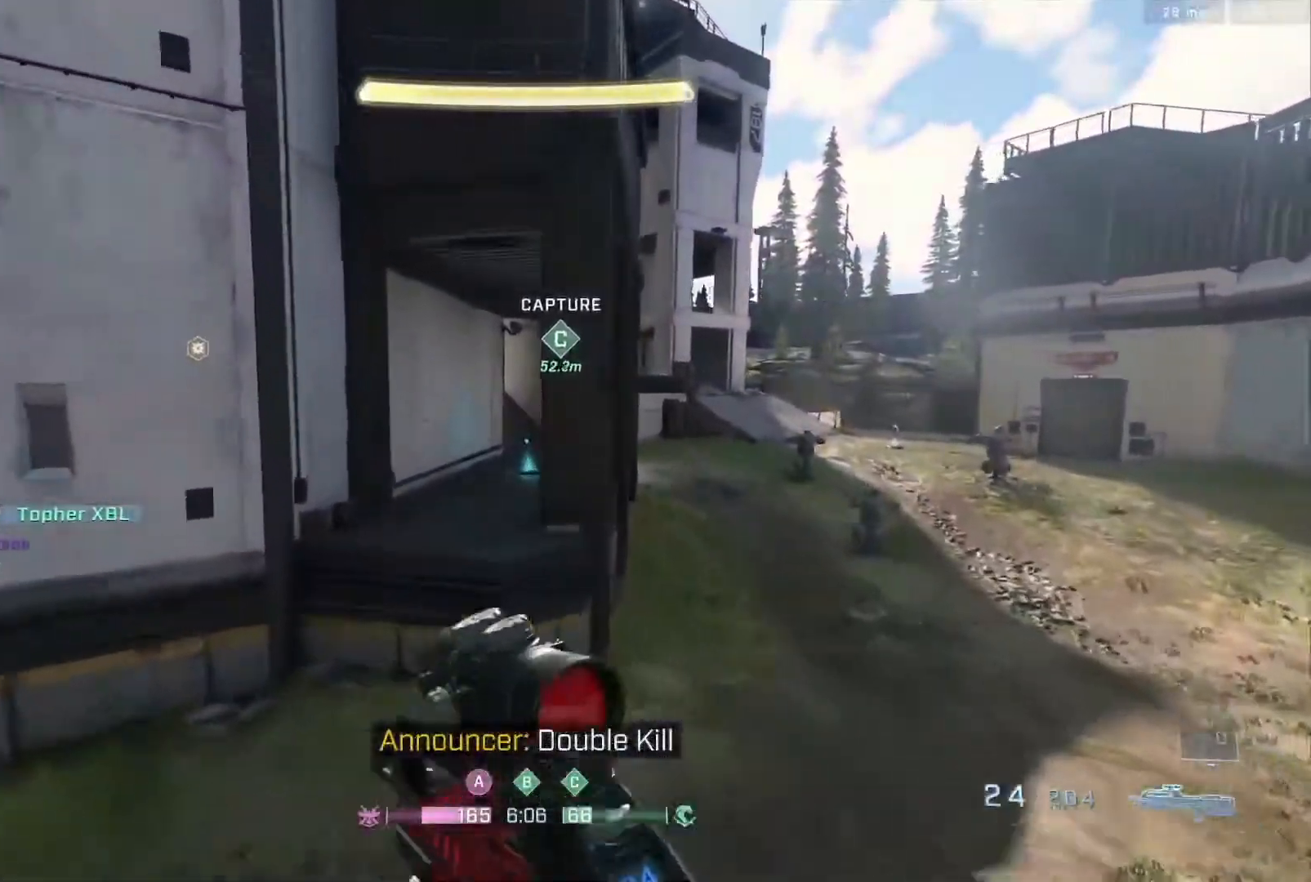
{"dt_ms": 500, "buttons": [], "left_stick": "up", "right_stick": "center", "events": [[183, "L3", "up"], [183, "X", "down"], [250, "X", "up"], [383, "X", "down"], [400, "X", "up"]]}
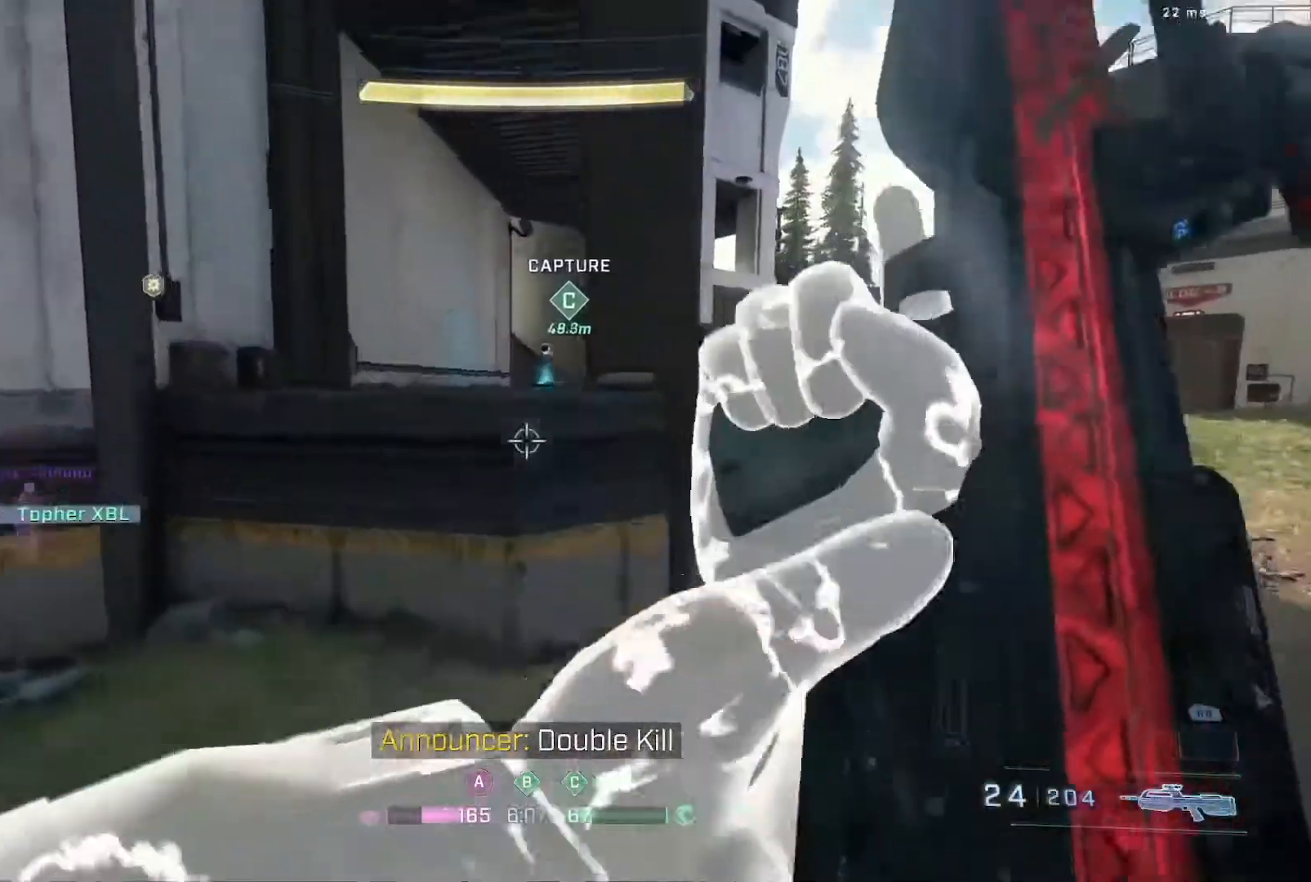
{"dt_ms": 500, "buttons": ["A"], "left_stick": "up", "right_stick": "center", "events": [[67, "A", "down"], [267, "right_stick", "right"], [383, "right_stick", "center"]]}
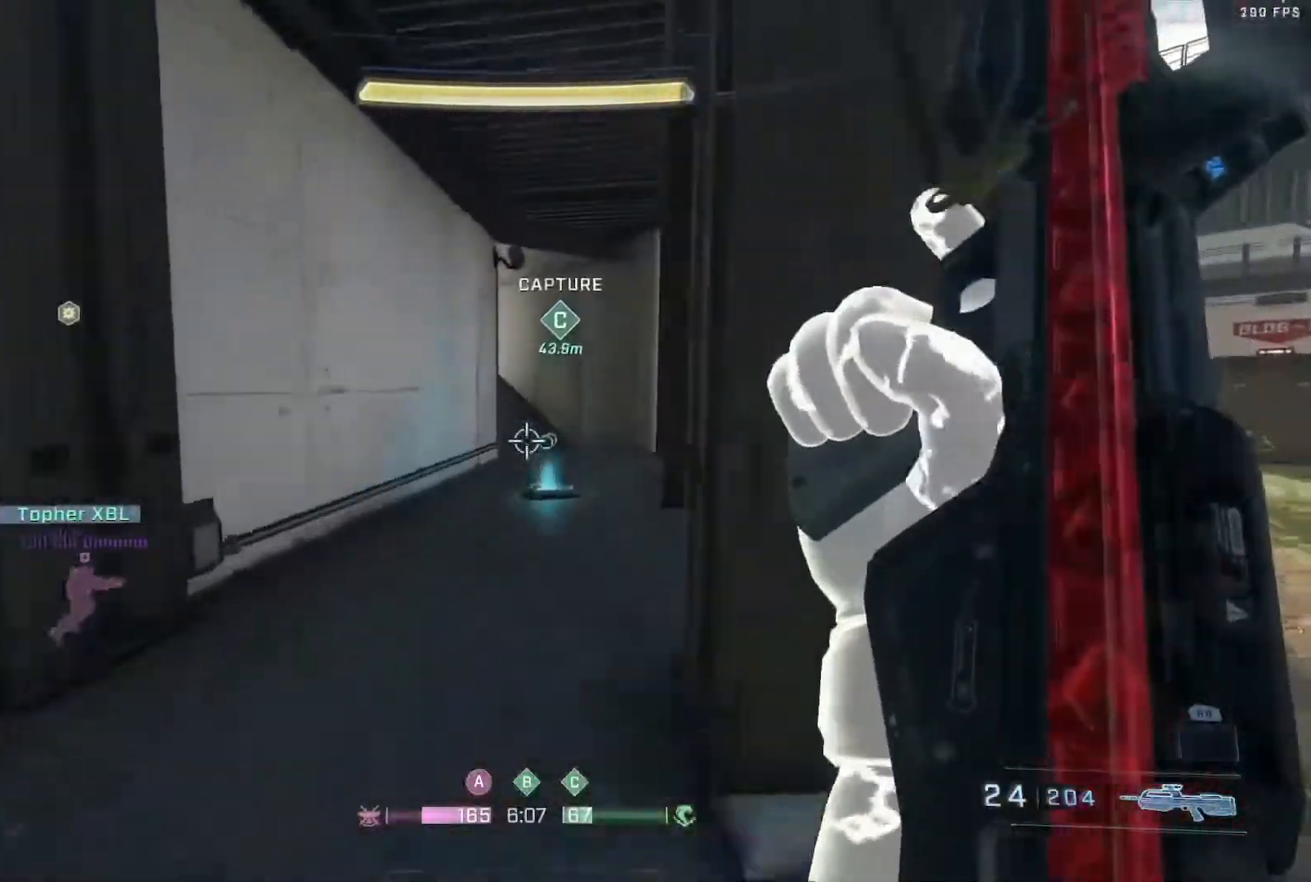
{"dt_ms": 500, "buttons": ["L3"], "left_stick": "up", "right_stick": "center", "events": [[67, "A", "up"], [133, "L3", "down"], [333, "L3", "up"], [400, "L3", "down"]]}
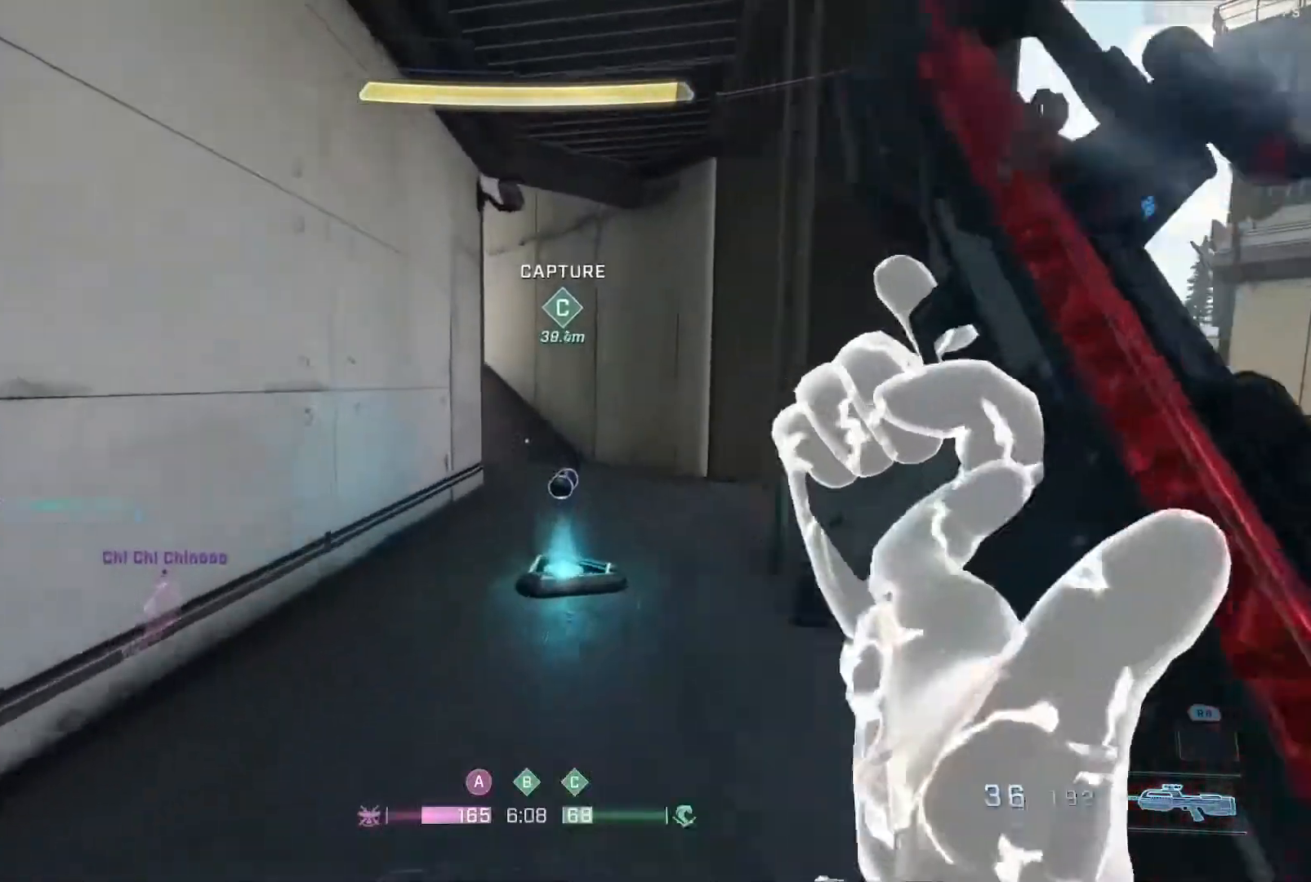
{"dt_ms": 500, "buttons": [], "left_stick": "up", "right_stick": "down-right", "events": [[50, "B", "down"], [50, "right_stick", "down-right"], [250, "B", "up"], [333, "L3", "up"]]}
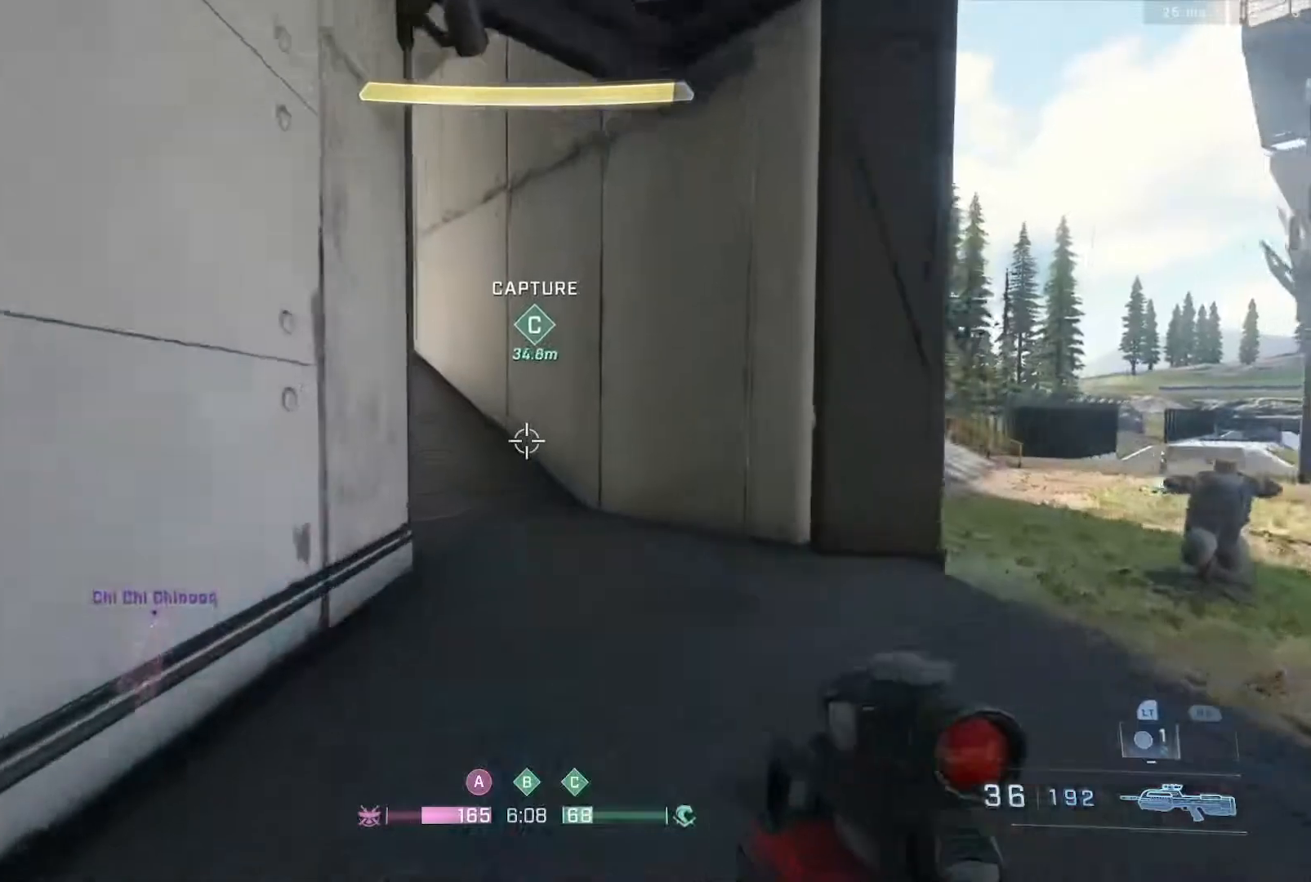
{"dt_ms": 500, "buttons": [], "left_stick": "up", "right_stick": "down-left", "events": [[100, "right_stick", "center"], [133, "L3", "down"], [217, "L3", "up"], [367, "L3", "down"], [467, "L3", "up"], [483, "right_stick", "down-left"]]}
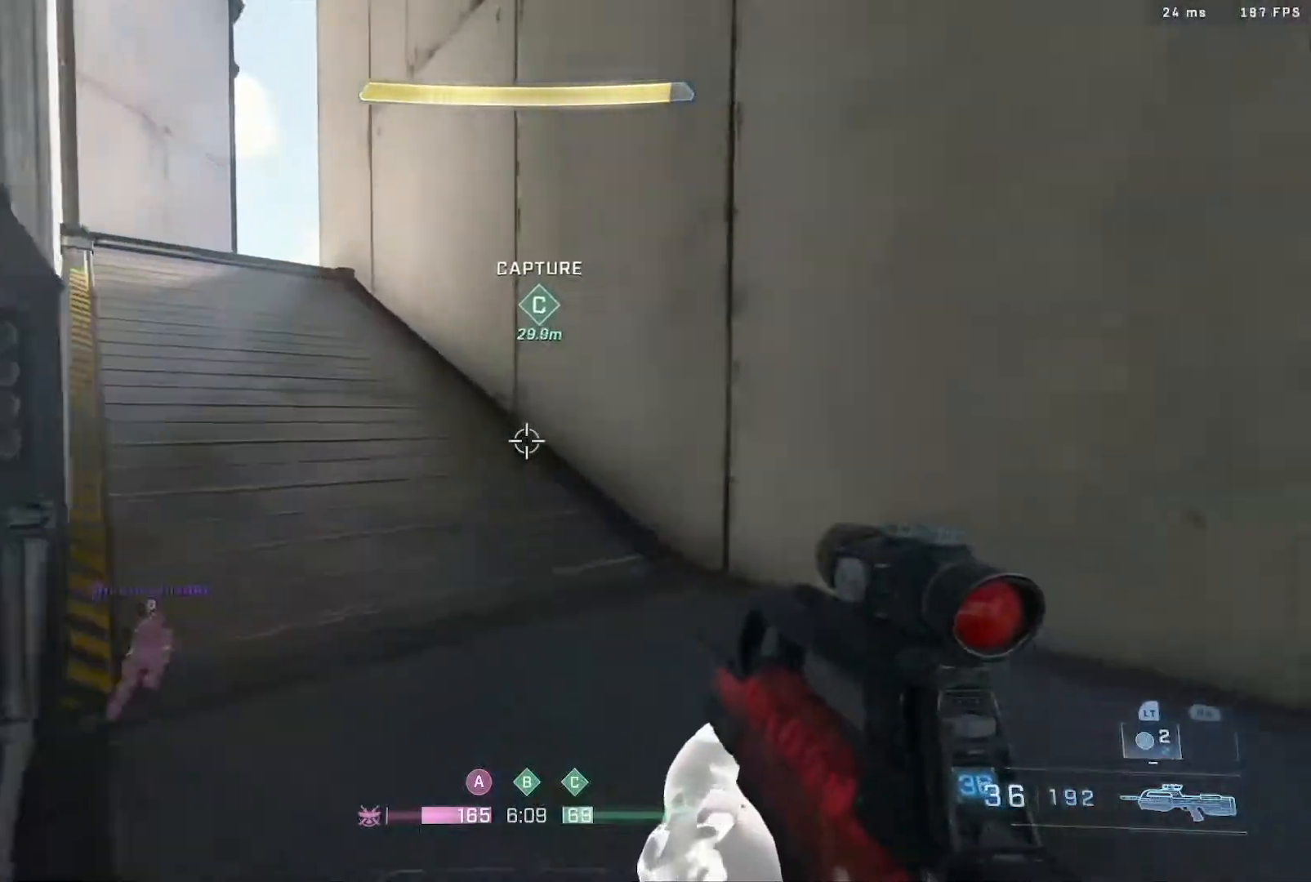
{"dt_ms": 500, "buttons": ["B"], "left_stick": "up", "right_stick": "left", "events": [[33, "right_stick", "left"], [117, "L3", "down"], [233, "right_stick", "center"], [317, "right_stick", "down-left"], [383, "right_stick", "left"], [433, "L3", "up"], [500, "B", "down"]]}
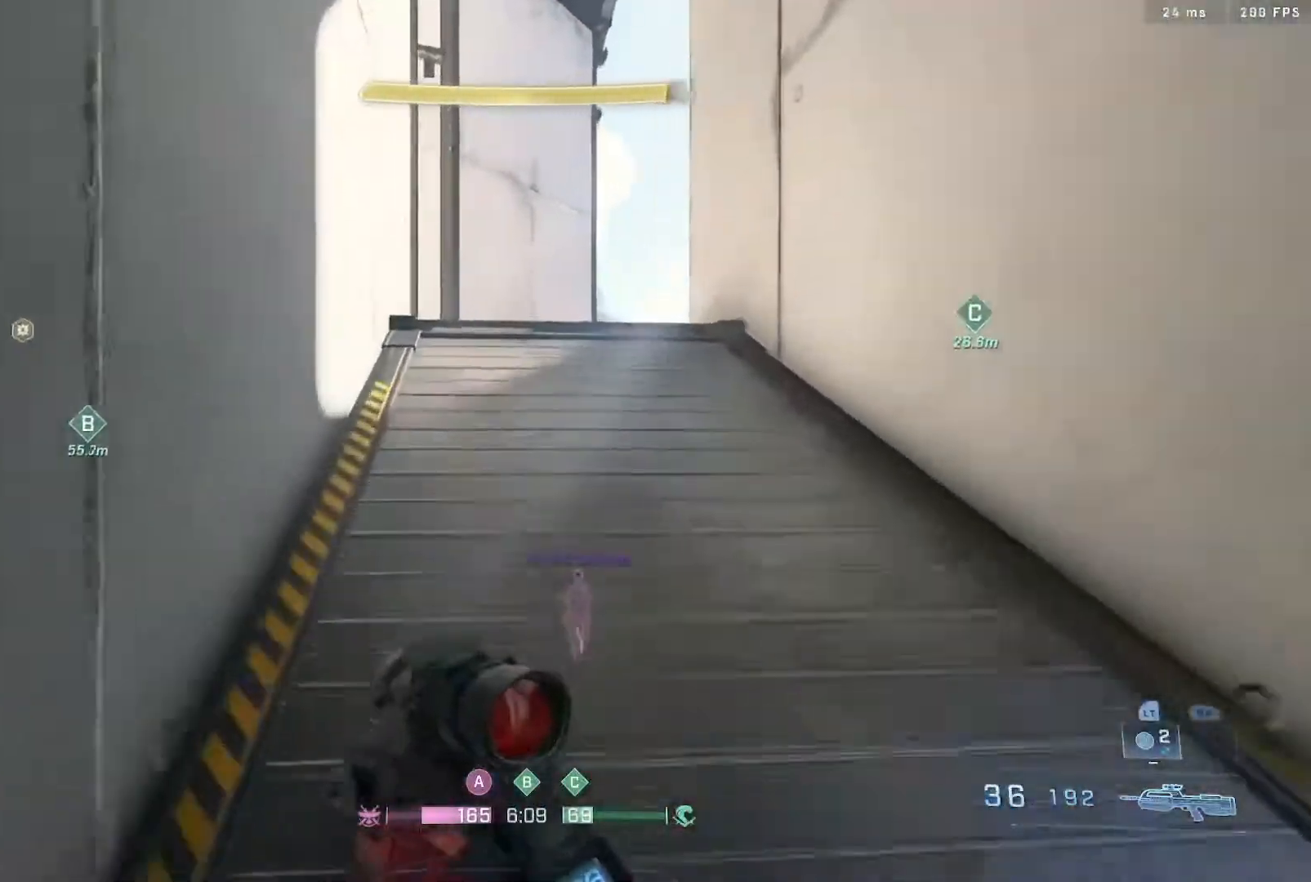
{"dt_ms": 500, "buttons": [], "left_stick": "up", "right_stick": "right", "events": [[83, "right_stick", "center"], [167, "A", "down"], [167, "B", "up"], [317, "A", "up"], [350, "right_stick", "right"]]}